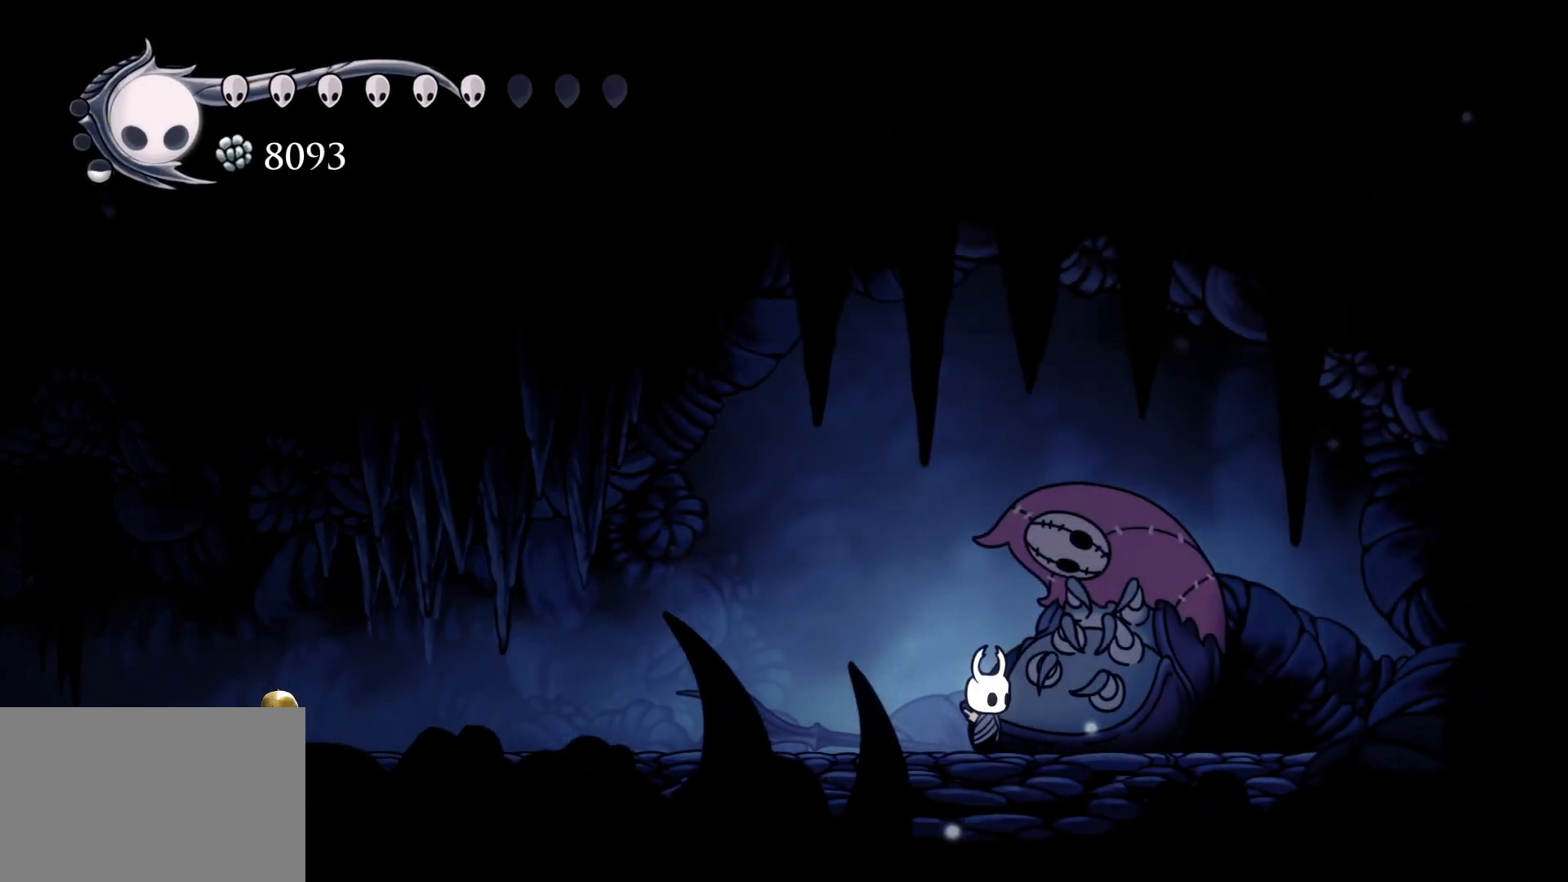
Gameplay with keyboard and mouse; each line is a JSON object with the keys and mouse buttons held at the frame after it. "events" lists presses ("down") and releases ("up") of "1", "2", "3", "4", "5", "a", "alt", "c", "ctrl", "d", "e", "f", "q", "r", "s", "shift", "space", "tab", "v", "w", "x", "z", "mouse_left", "mouse_middle", "mouse_right", "mouse_wheel_up" and "mouse_wheel_down" between this image and that frame as [ms after this image, input, new state], when the widget could be followed in between. "mouse_left", "mouse_middle", "mouse_right", "mouse_wheel_up", "mouse_wheel_down" = the "left", "middle", "right", "wheel_up", "wheel_down" buttons of the "mouse" list. No other keys are recorded. Mouse movement is not recorded.
{"keys": ["v"], "mouse": [], "events": [[117, "v", "down"]]}
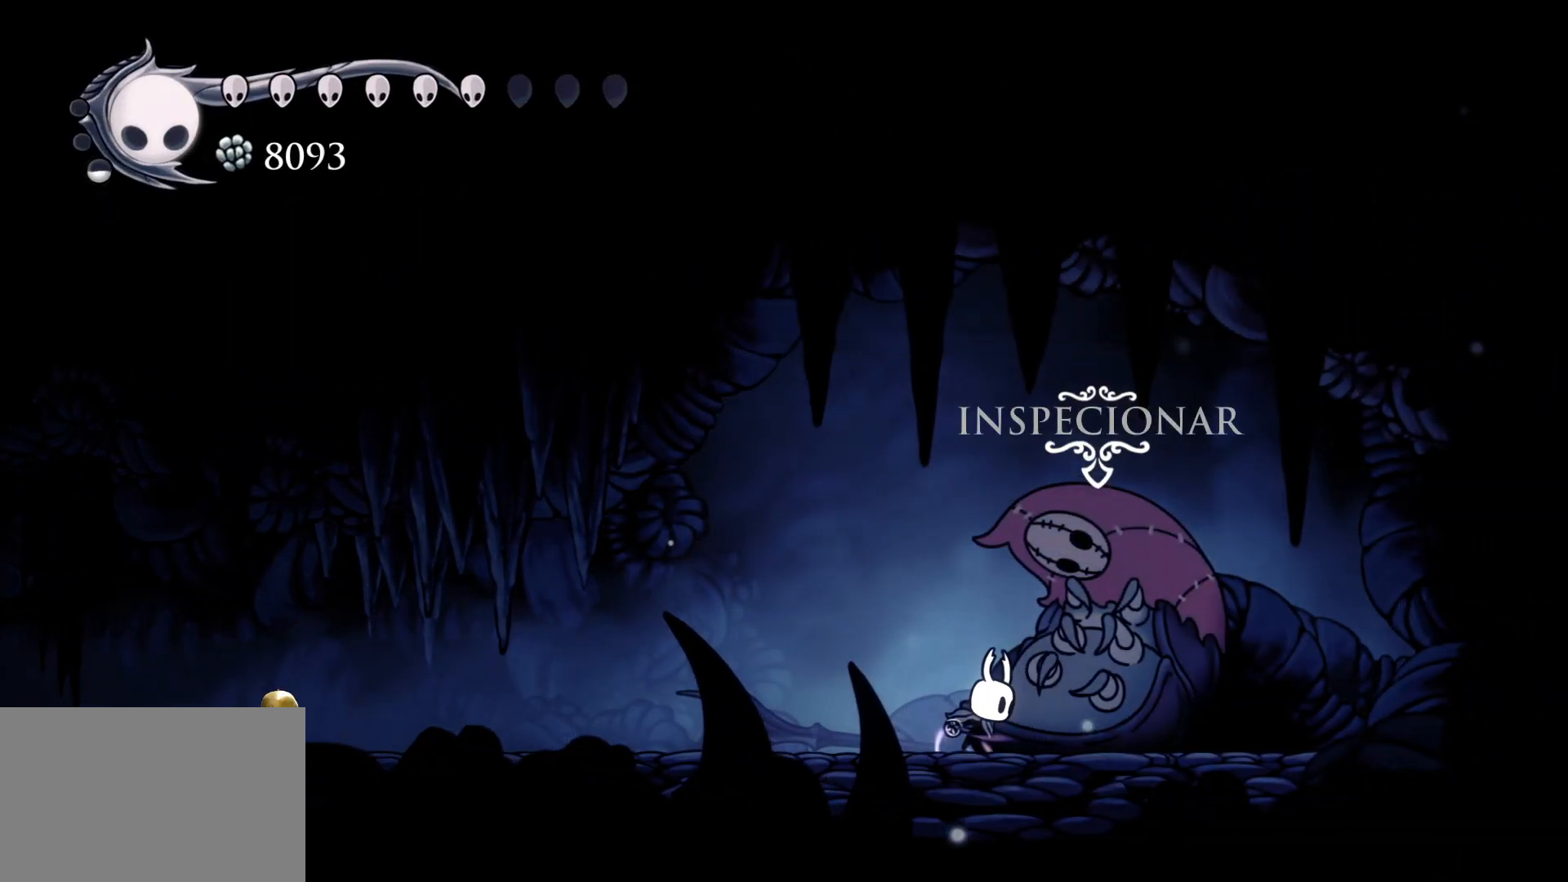
{"keys": ["v"], "mouse": [], "events": []}
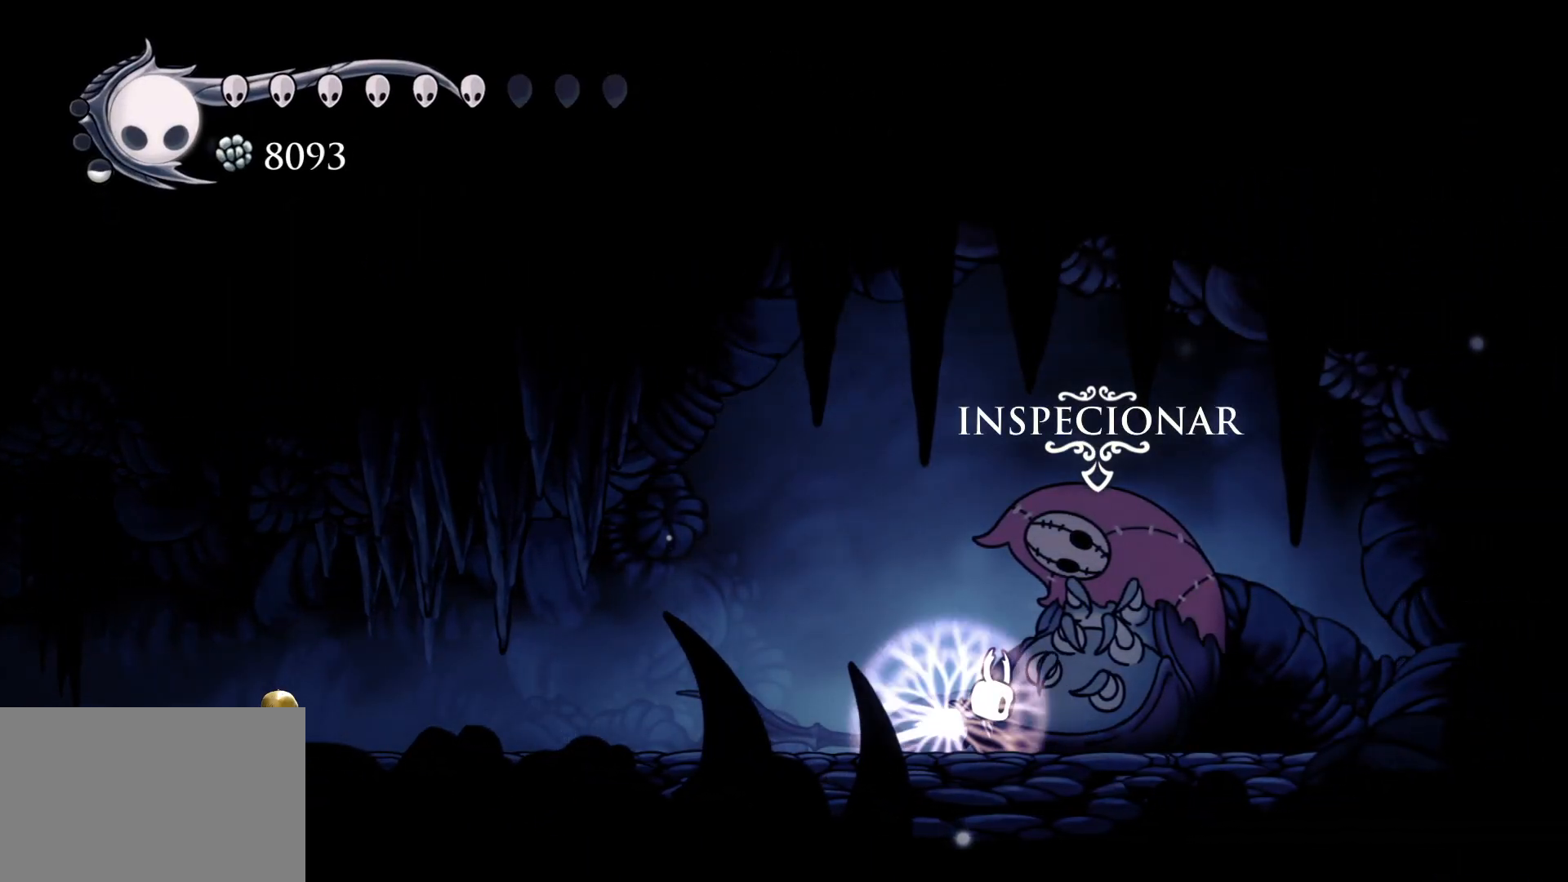
{"keys": ["v"], "mouse": [], "events": []}
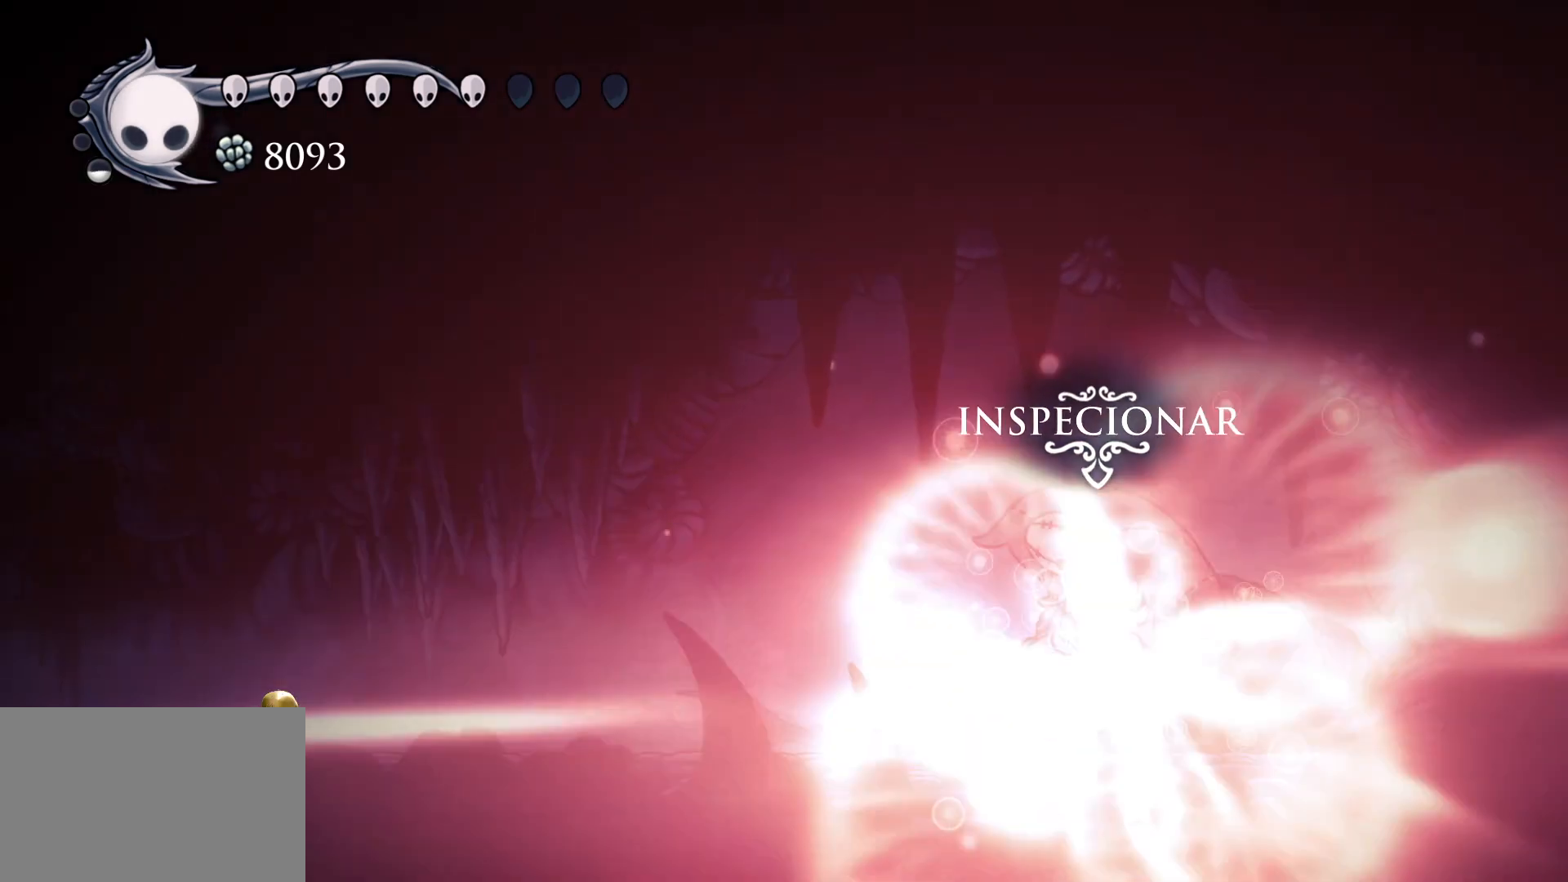
{"keys": [], "mouse": [], "events": [[317, "v", "up"]]}
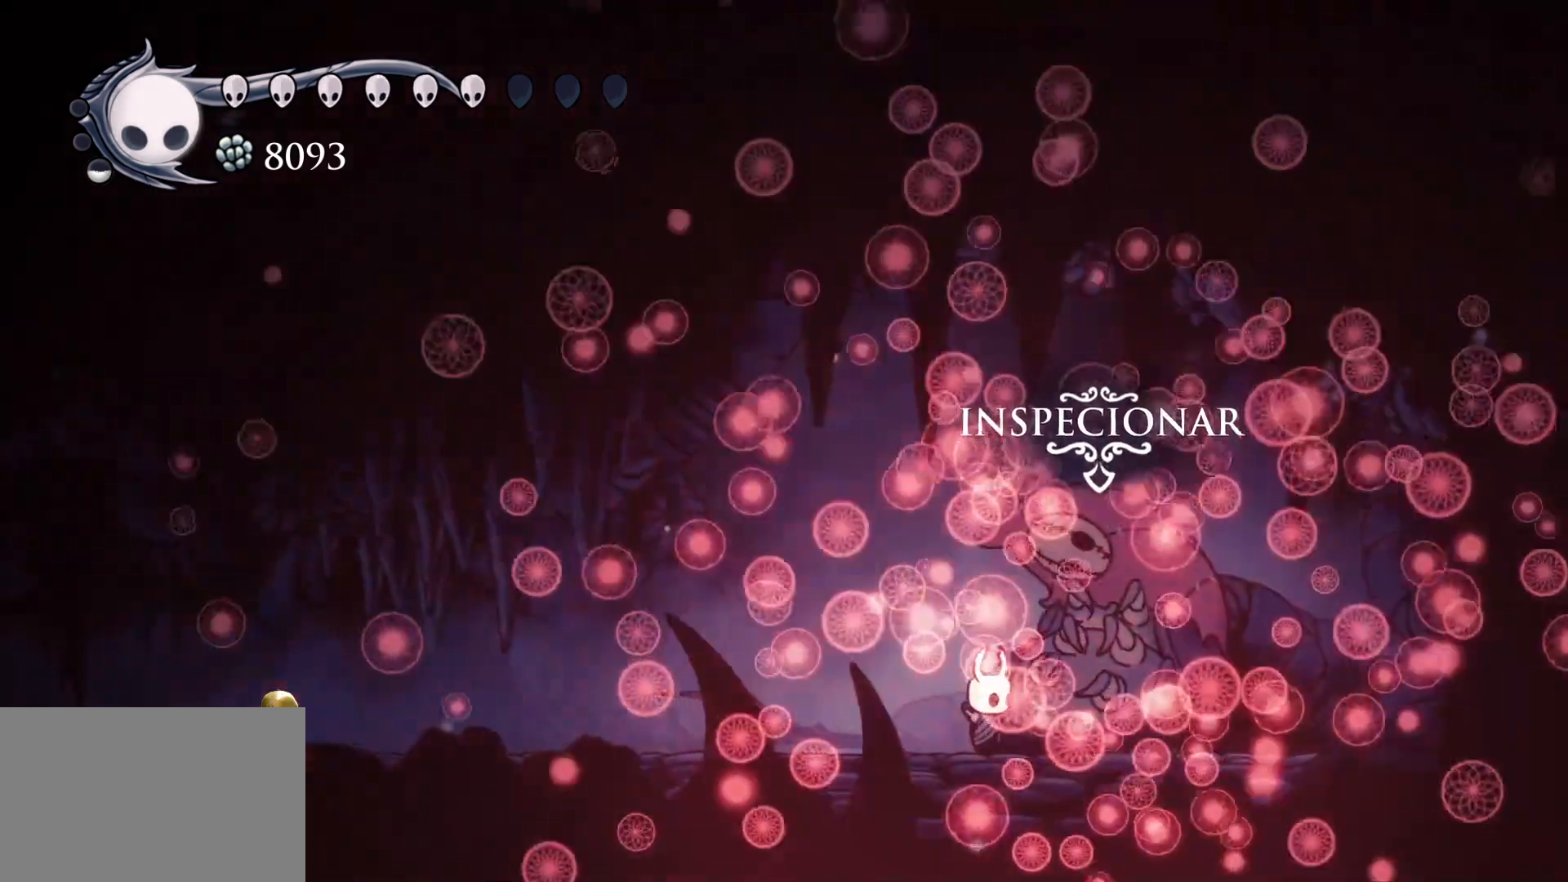
{"keys": [], "mouse": [], "events": []}
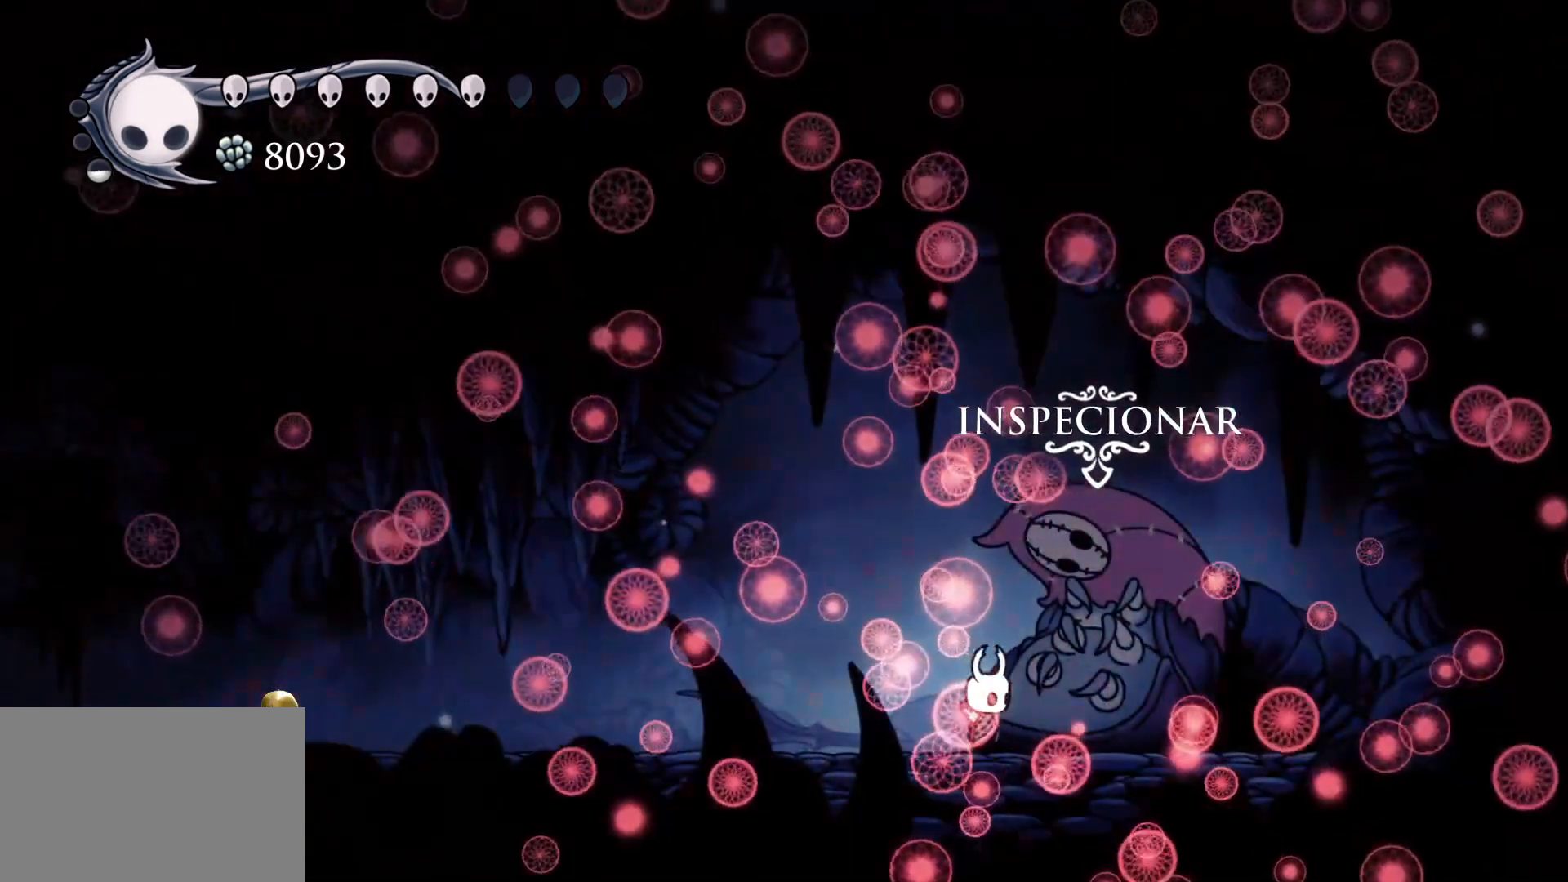
{"keys": [], "mouse": [], "events": []}
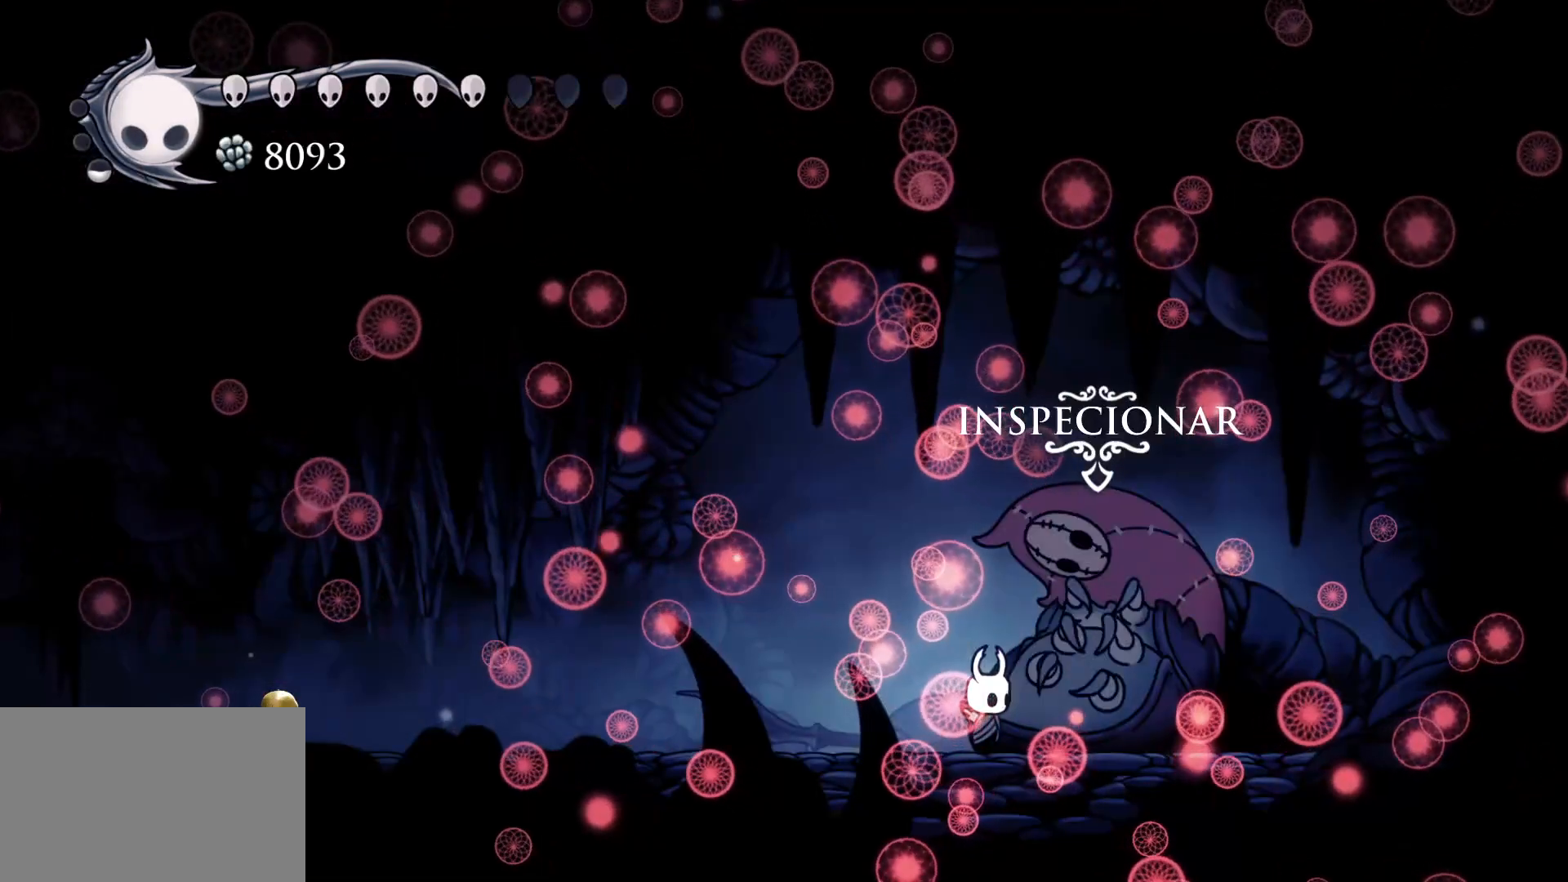
{"keys": [], "mouse": [], "events": []}
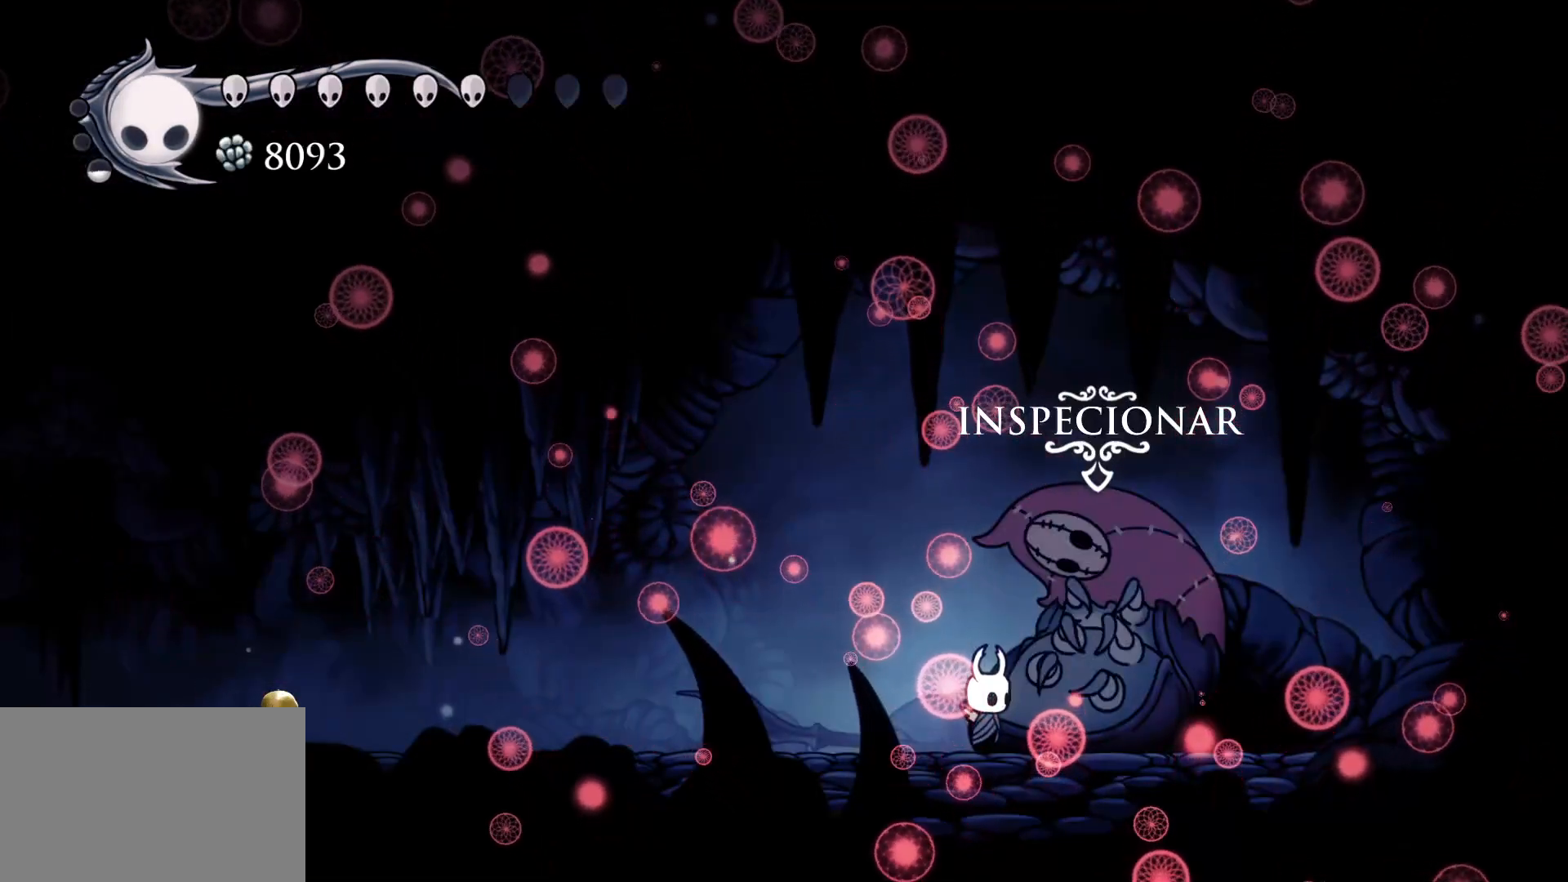
{"keys": ["s"], "mouse": [], "events": [[417, "s", "down"]]}
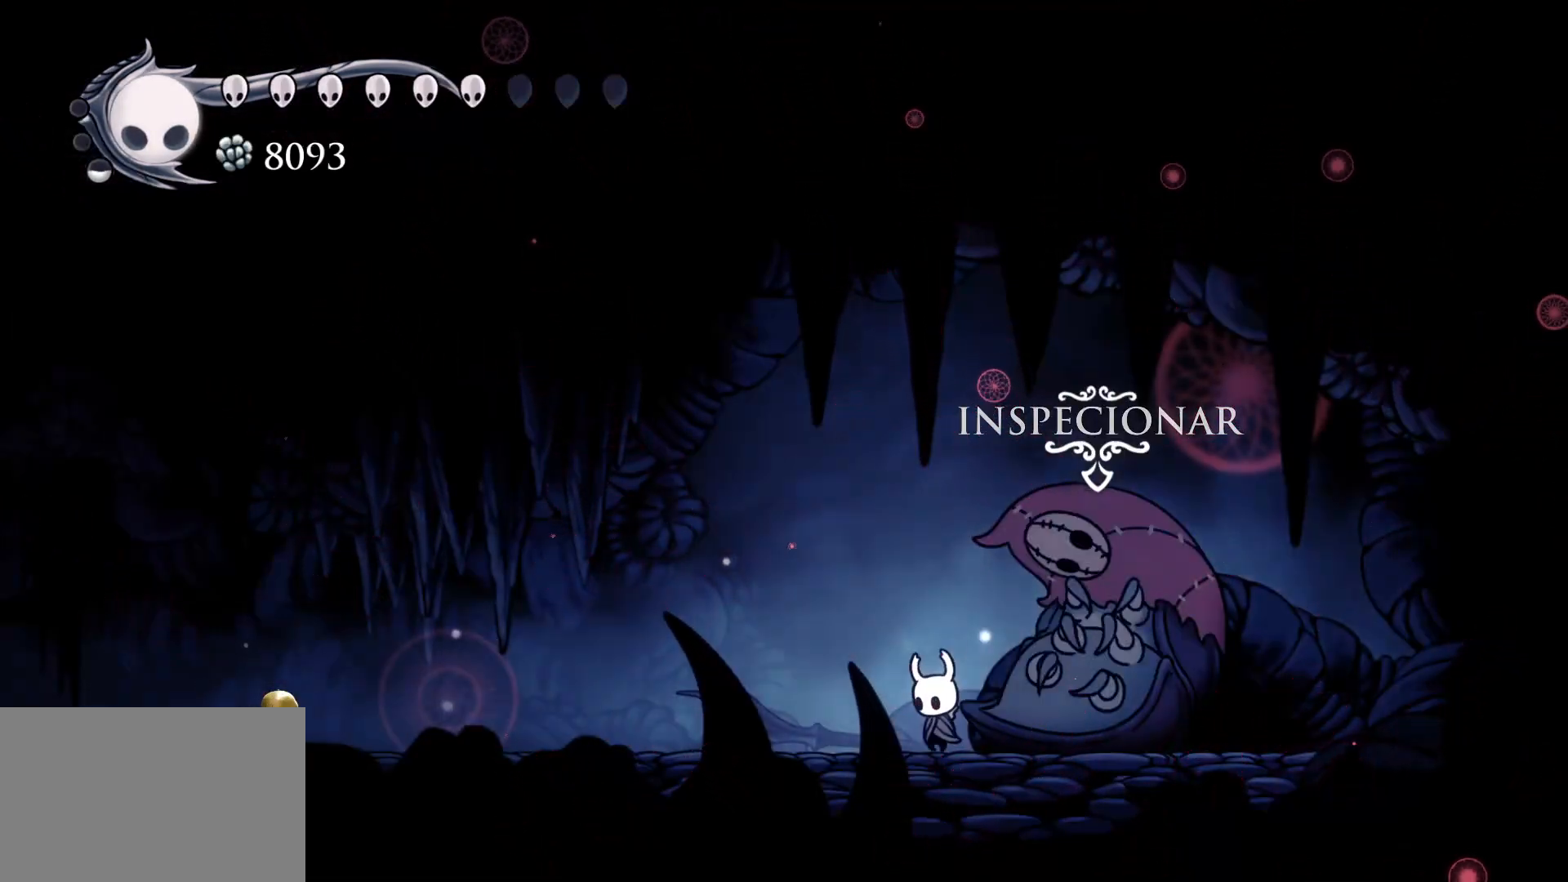
{"keys": ["s"], "mouse": [], "events": [[150, "shift", "down"], [333, "shift", "up"]]}
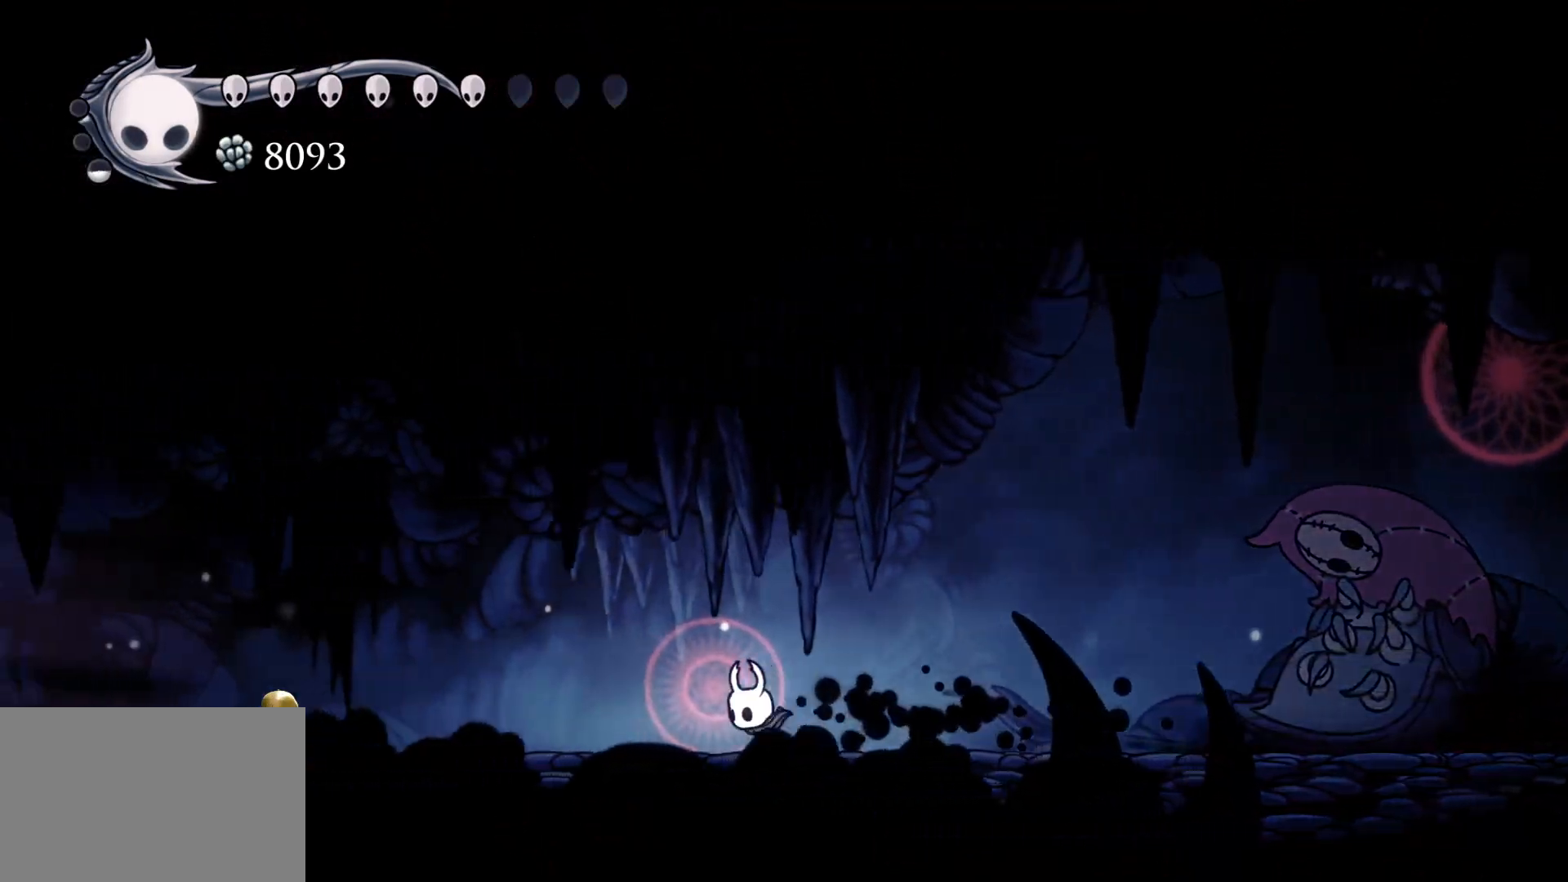
{"keys": ["s"], "mouse": [], "events": [[117, "shift", "down"], [300, "shift", "up"]]}
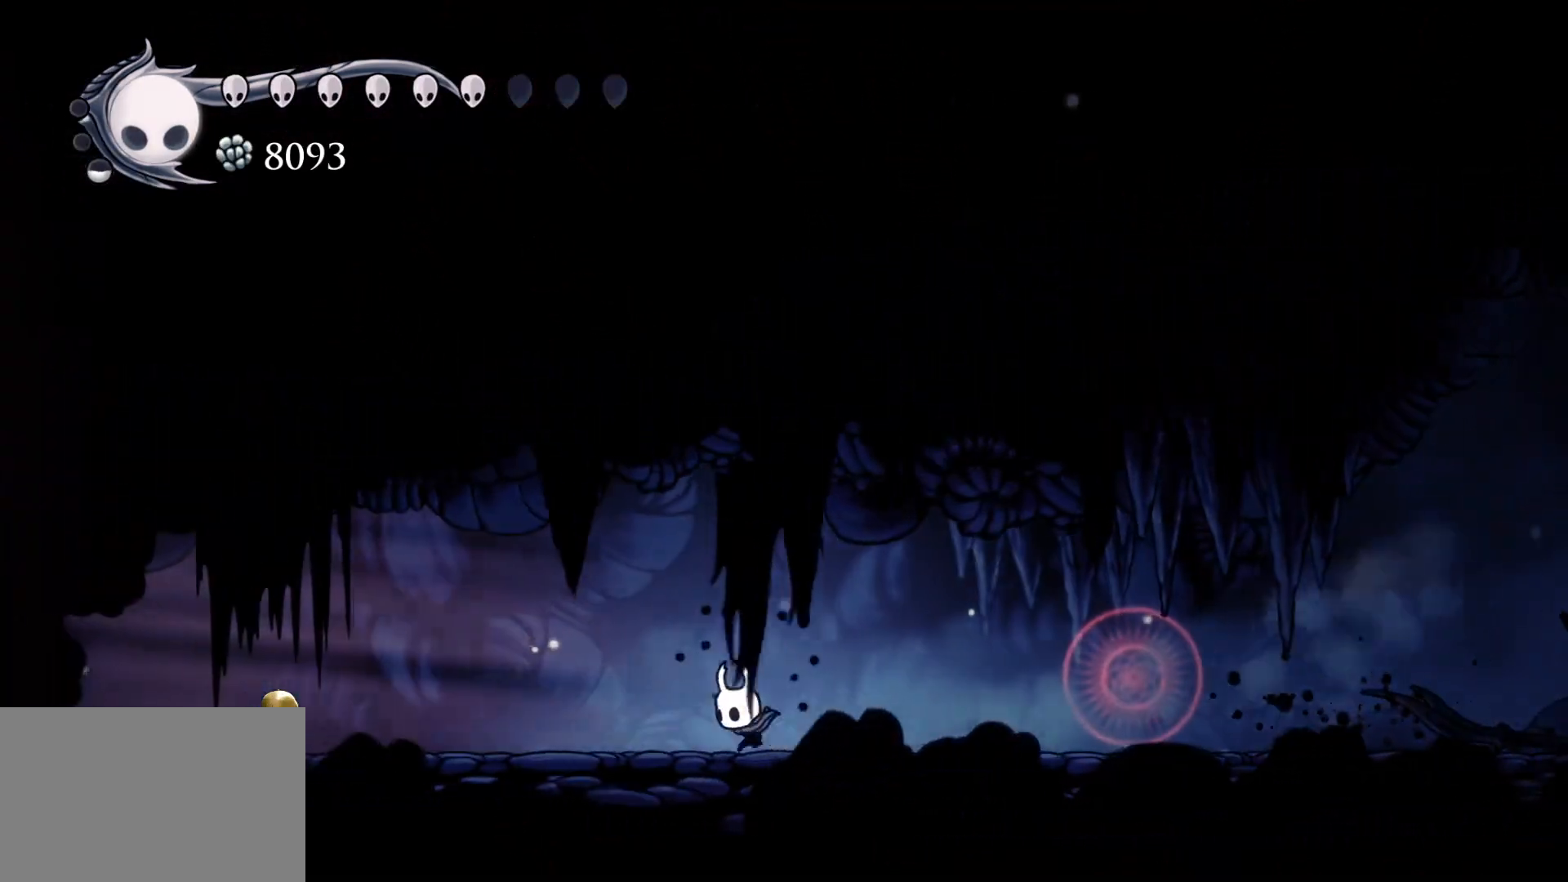
{"keys": ["s", "shift"], "mouse": [], "events": [[33, "shift", "down"], [367, "shift", "up"], [467, "shift", "down"]]}
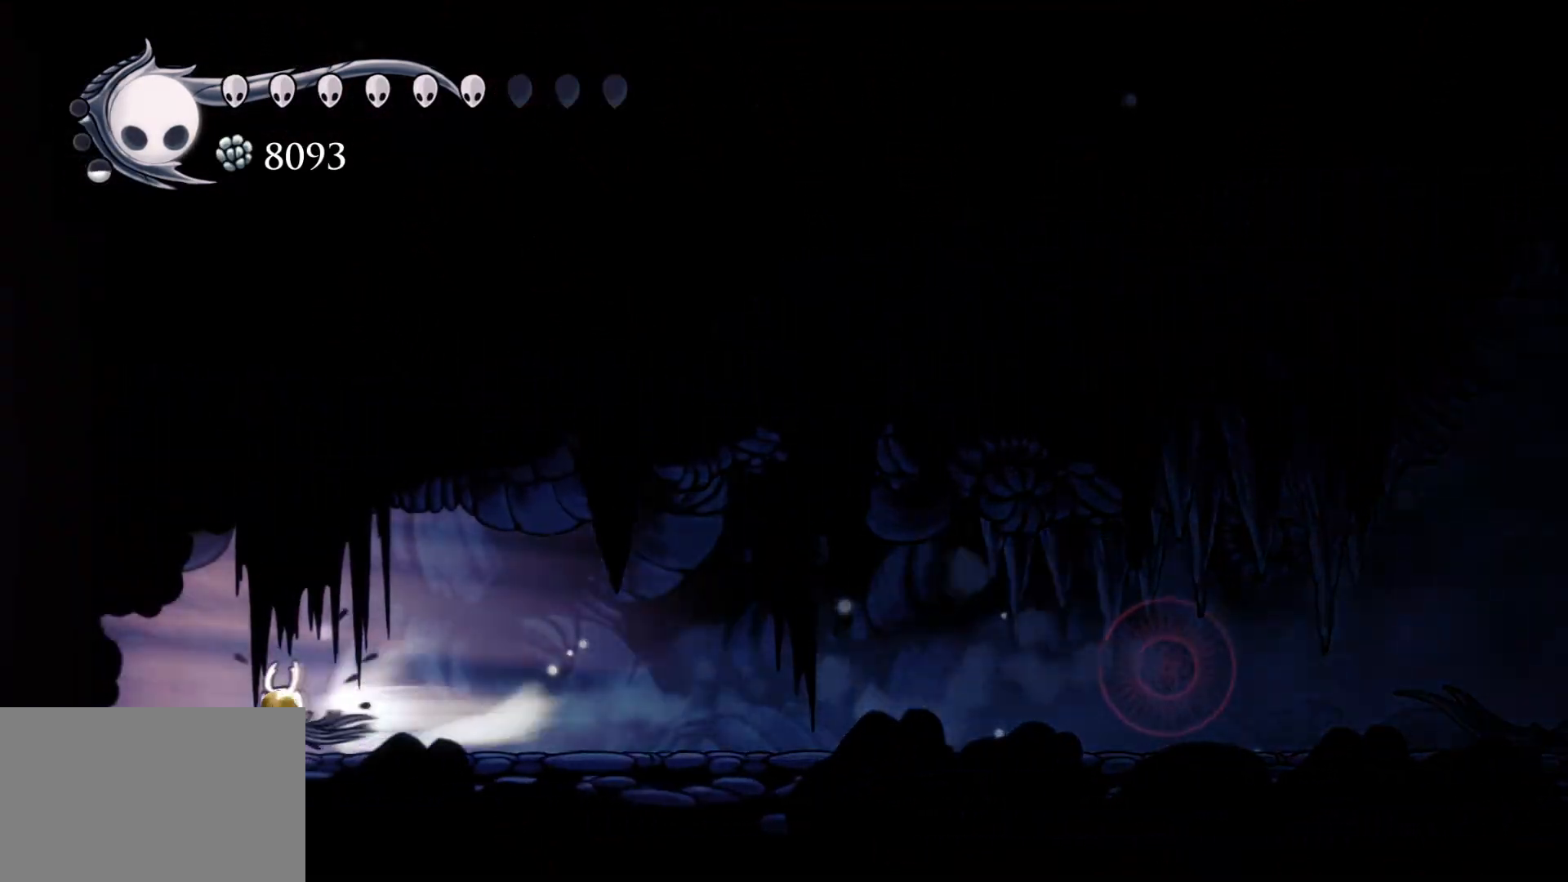
{"keys": ["s"], "mouse": [], "events": [[467, "shift", "up"]]}
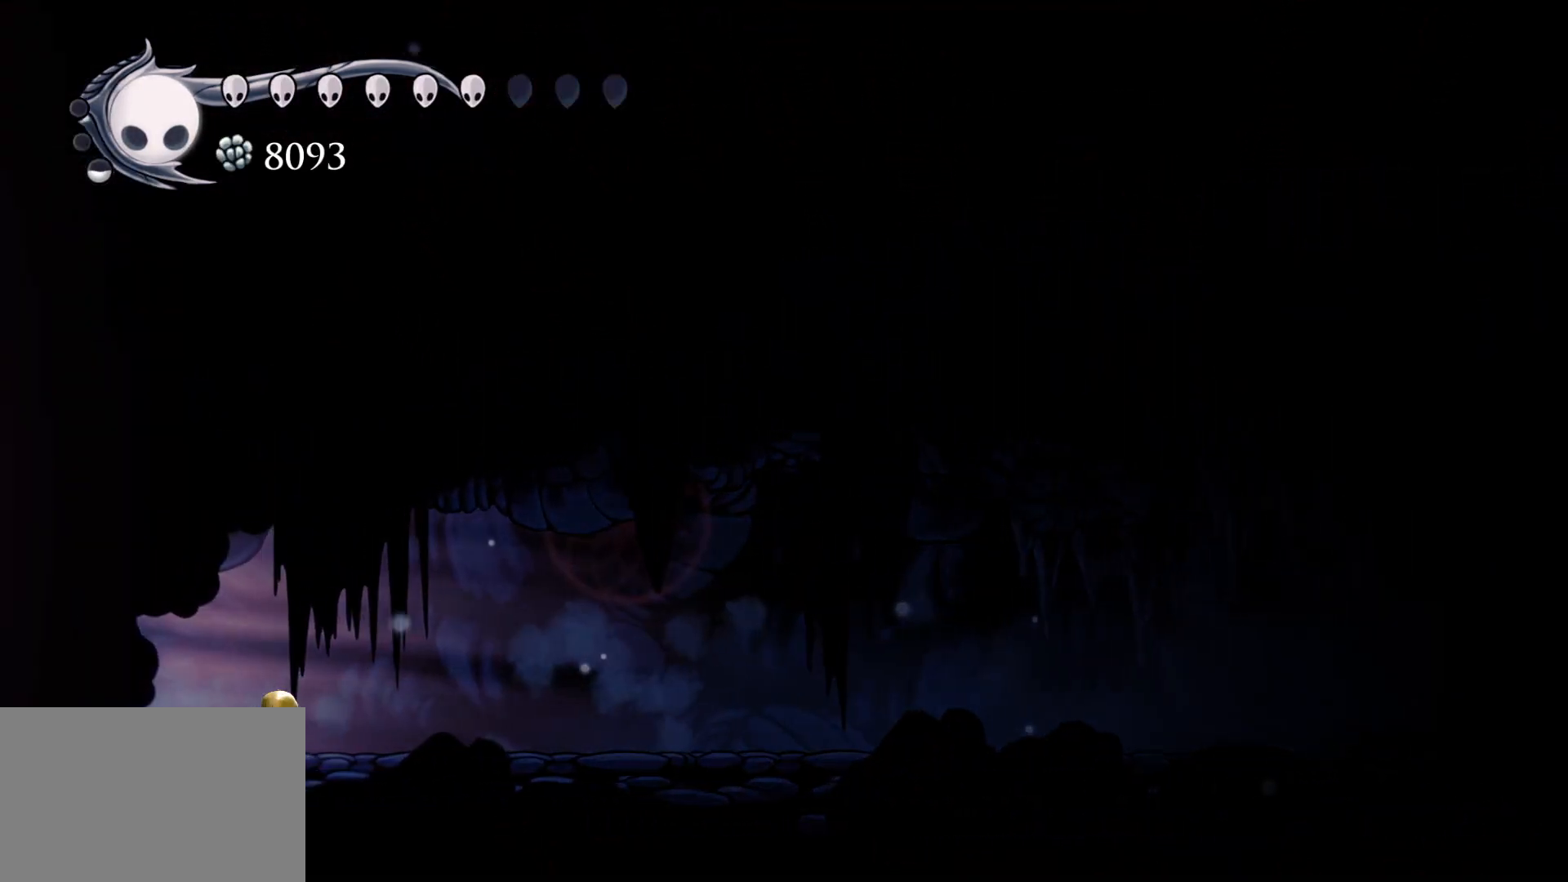
{"keys": ["s"], "mouse": [], "events": []}
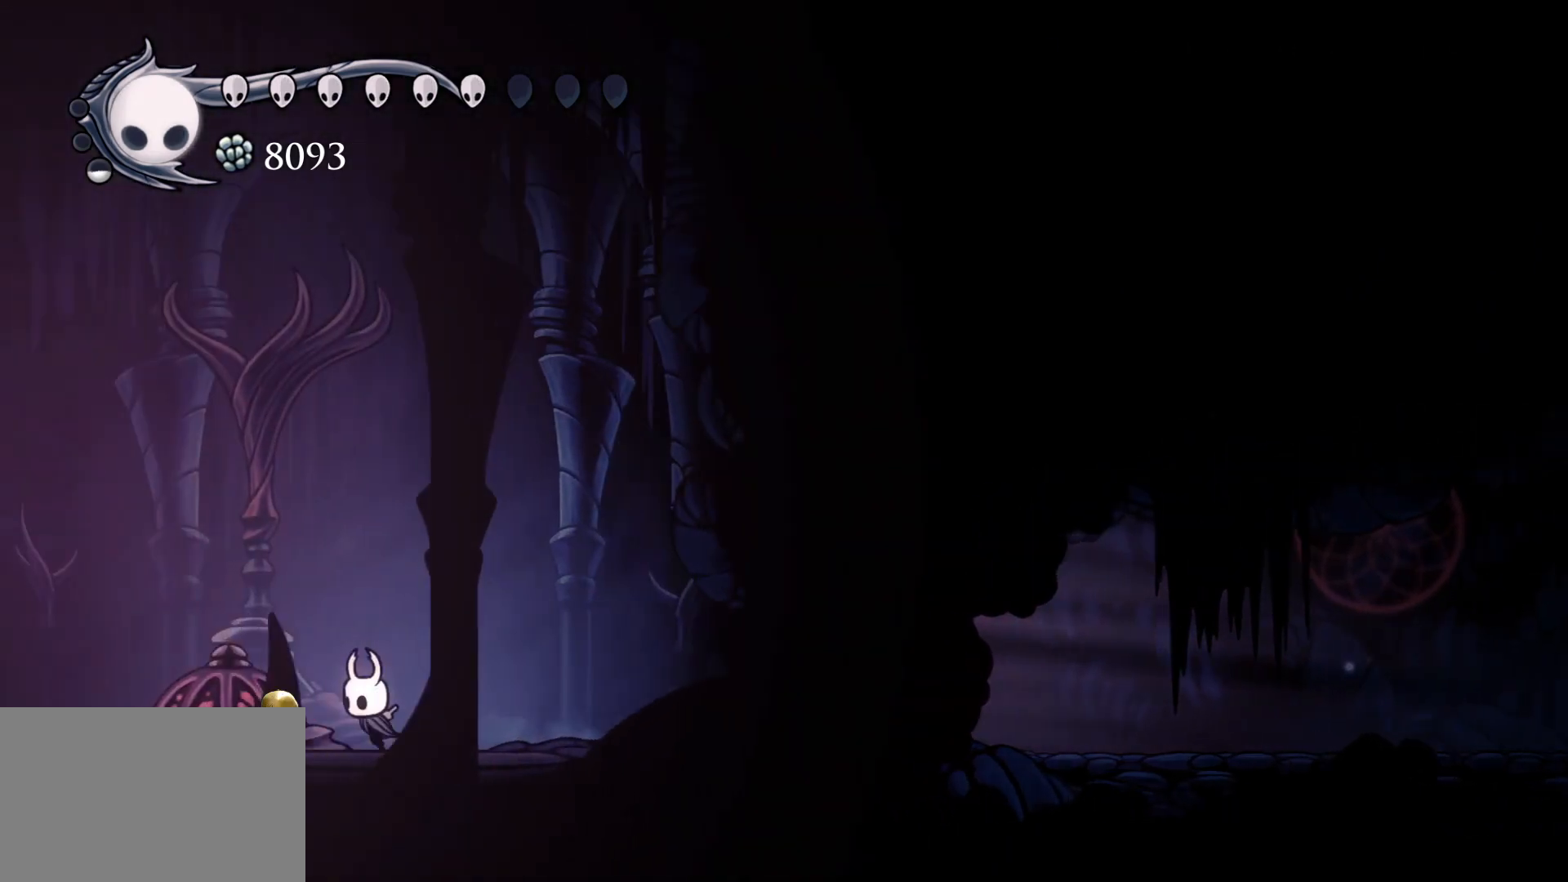
{"keys": [], "mouse": [], "events": [[267, "s", "up"]]}
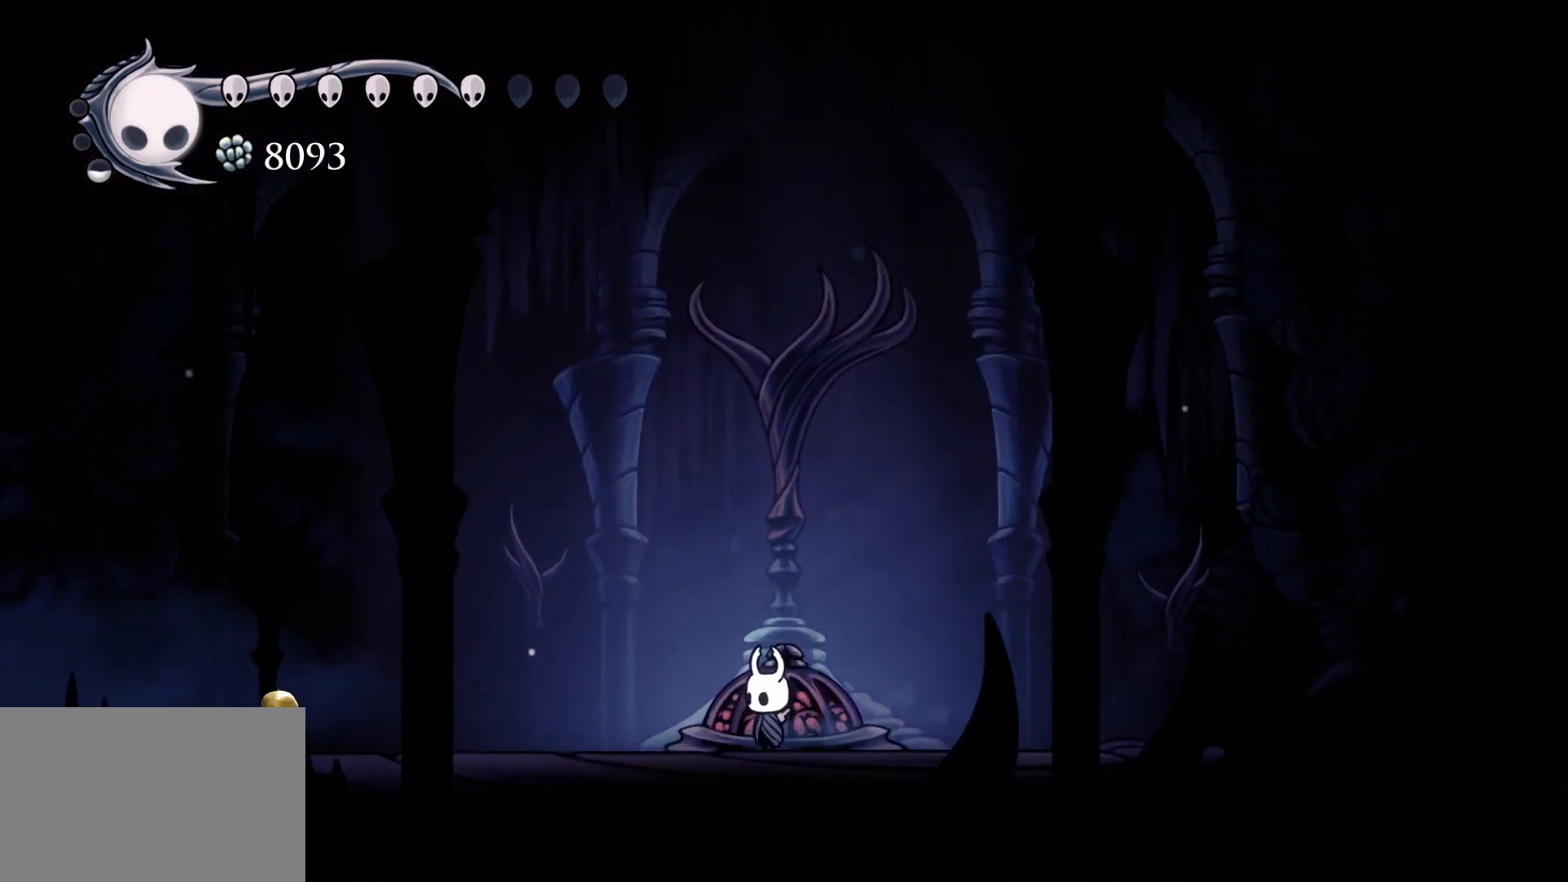
{"keys": [], "mouse": [], "events": []}
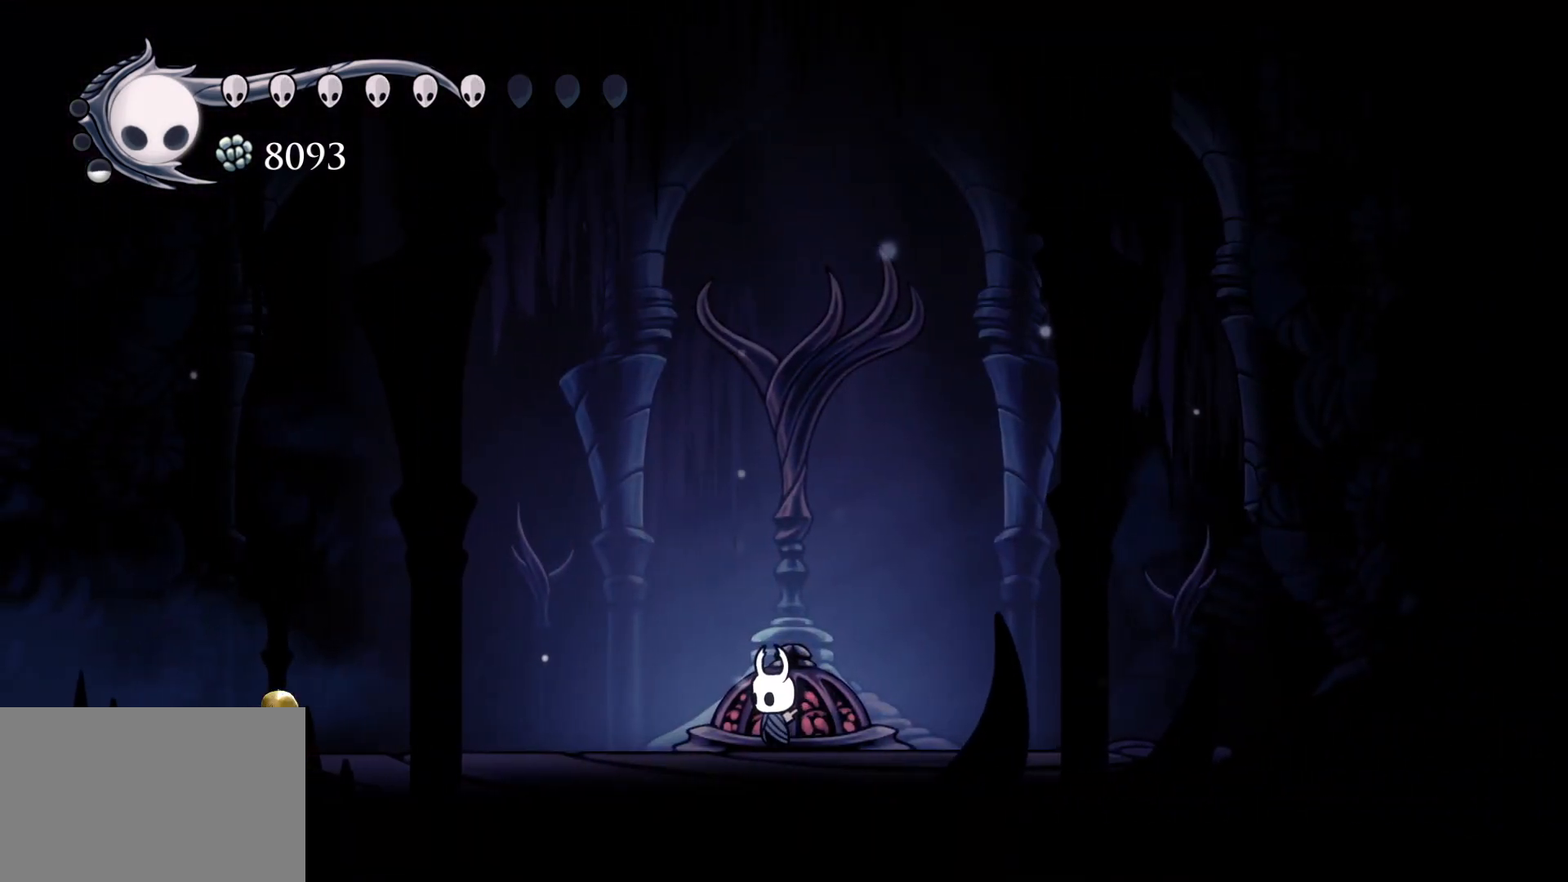
{"keys": [], "mouse": [], "events": [[283, "f", "down"], [333, "f", "up"]]}
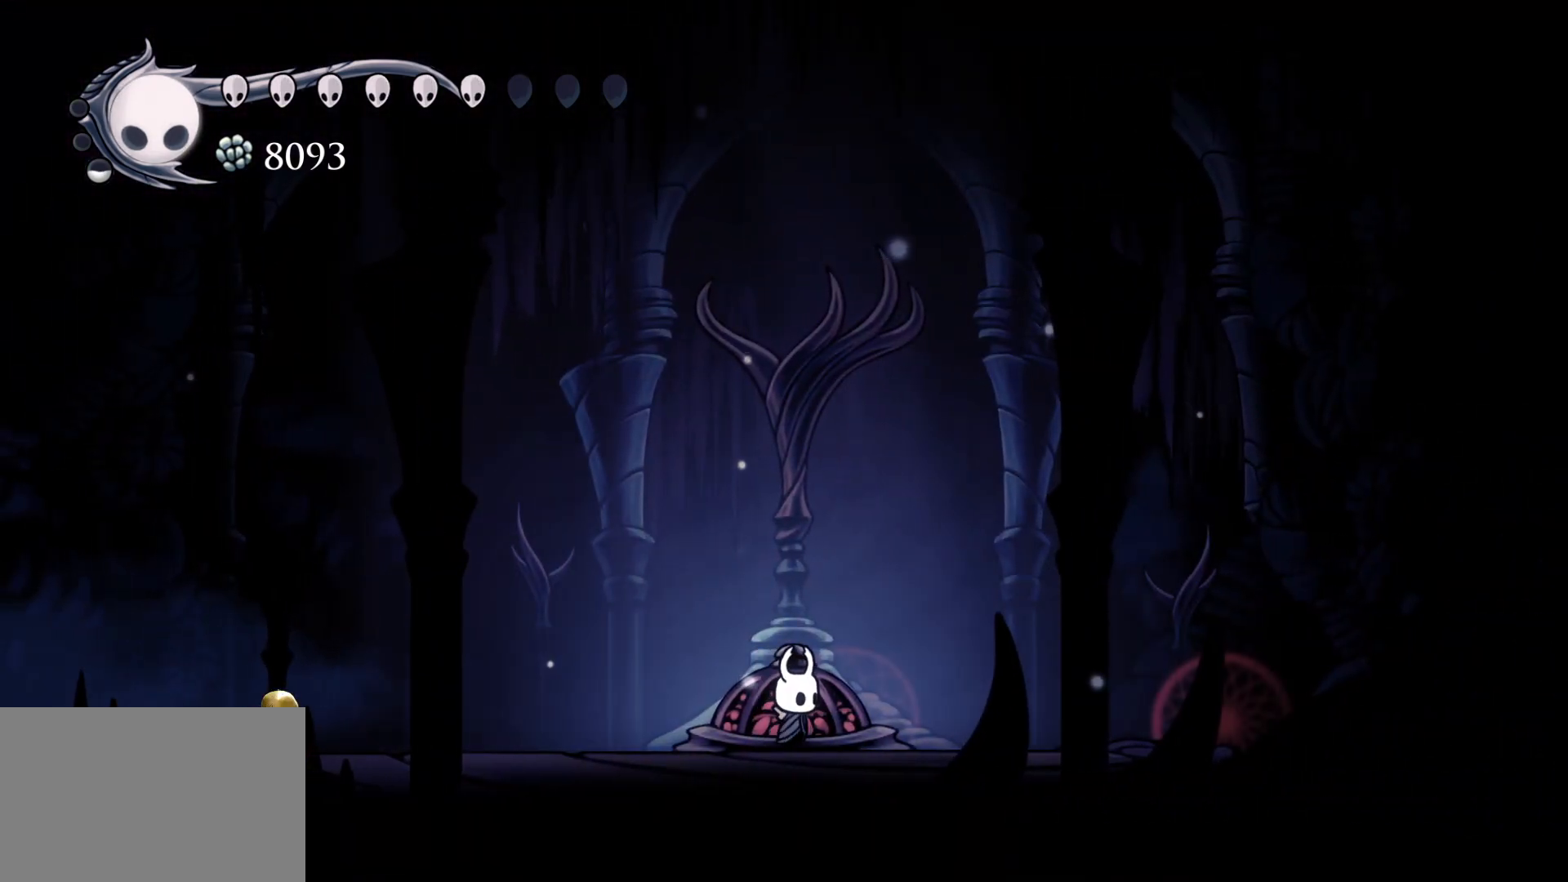
{"keys": [], "mouse": [], "events": []}
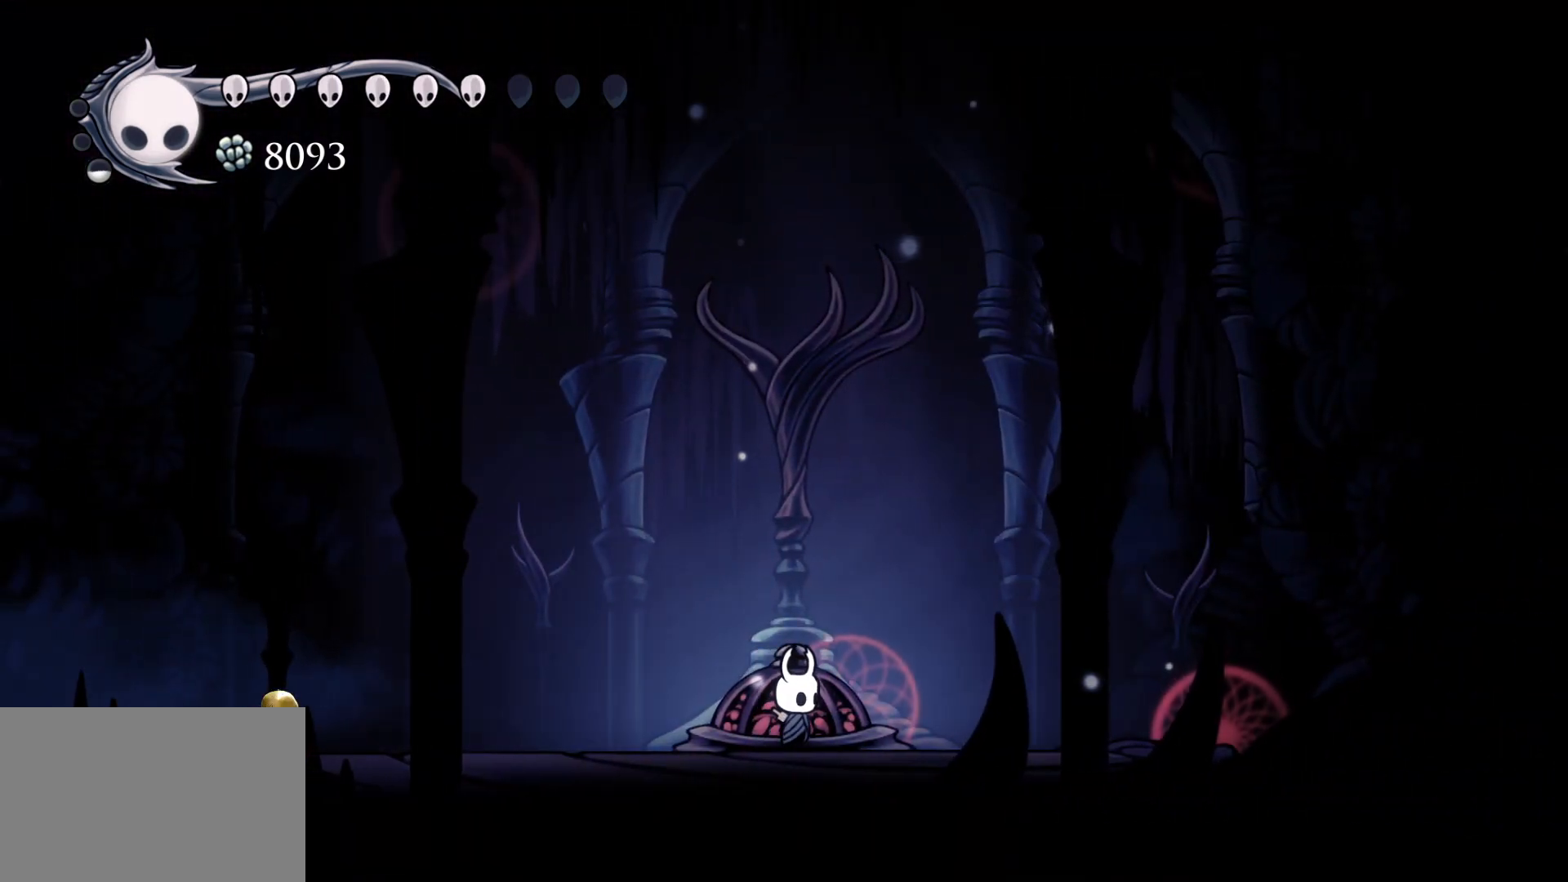
{"keys": [], "mouse": [], "events": [[267, "mouse_left", "down"], [450, "mouse_left", "up"]]}
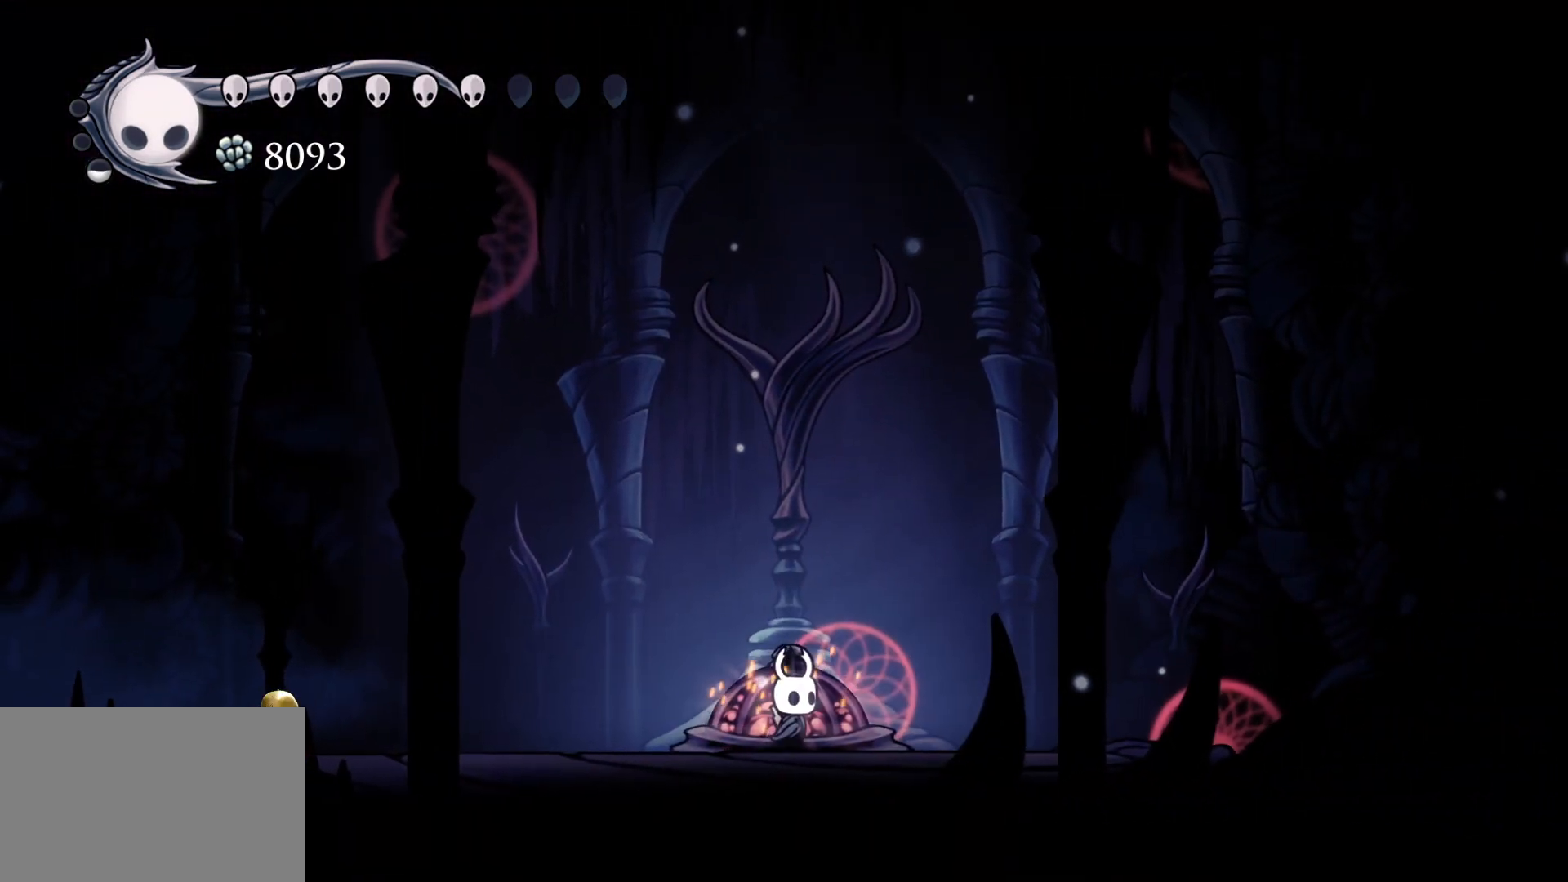
{"keys": ["s"], "mouse": [], "events": [[233, "s", "down"]]}
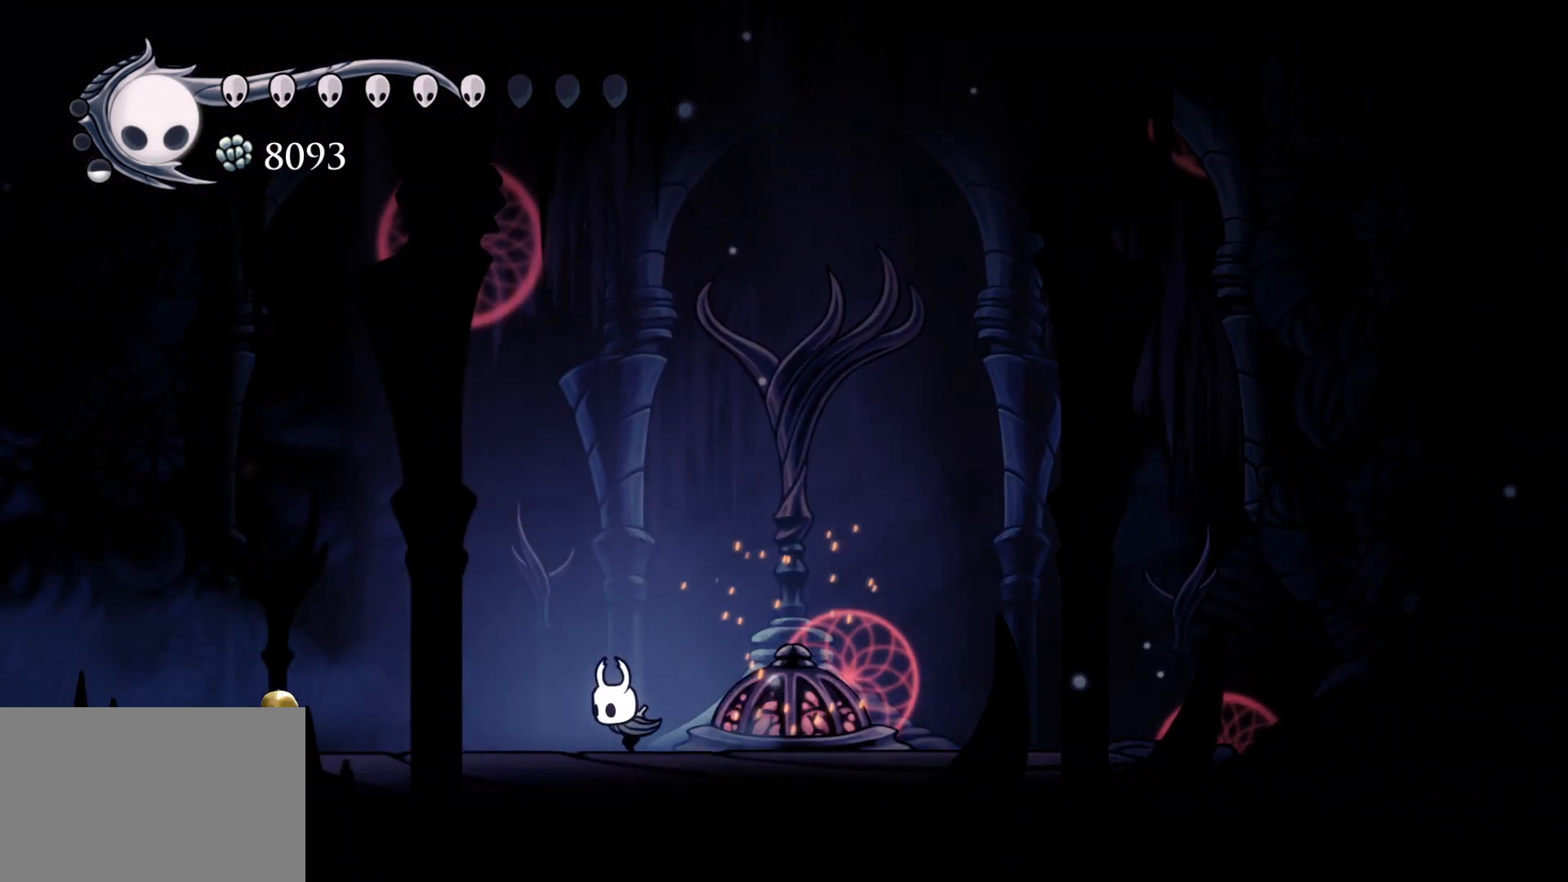
{"keys": [], "mouse": ["left"], "events": [[200, "f", "down"], [250, "s", "up"], [433, "f", "up"], [483, "mouse_left", "down"]]}
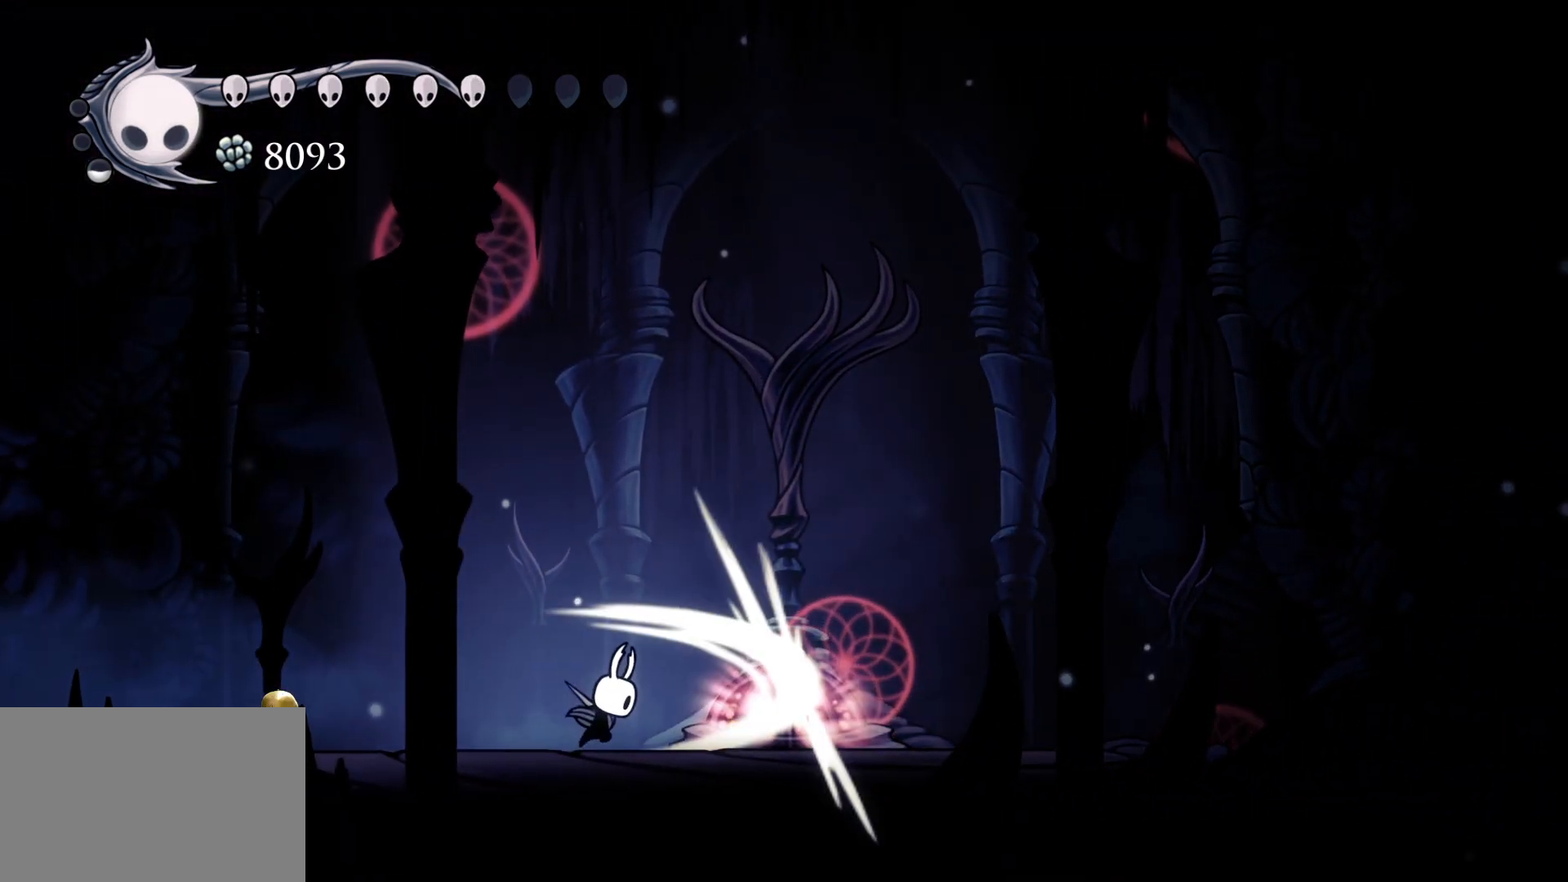
{"keys": [], "mouse": [], "events": [[67, "mouse_left", "up"], [300, "mouse_left", "down"], [483, "mouse_left", "up"]]}
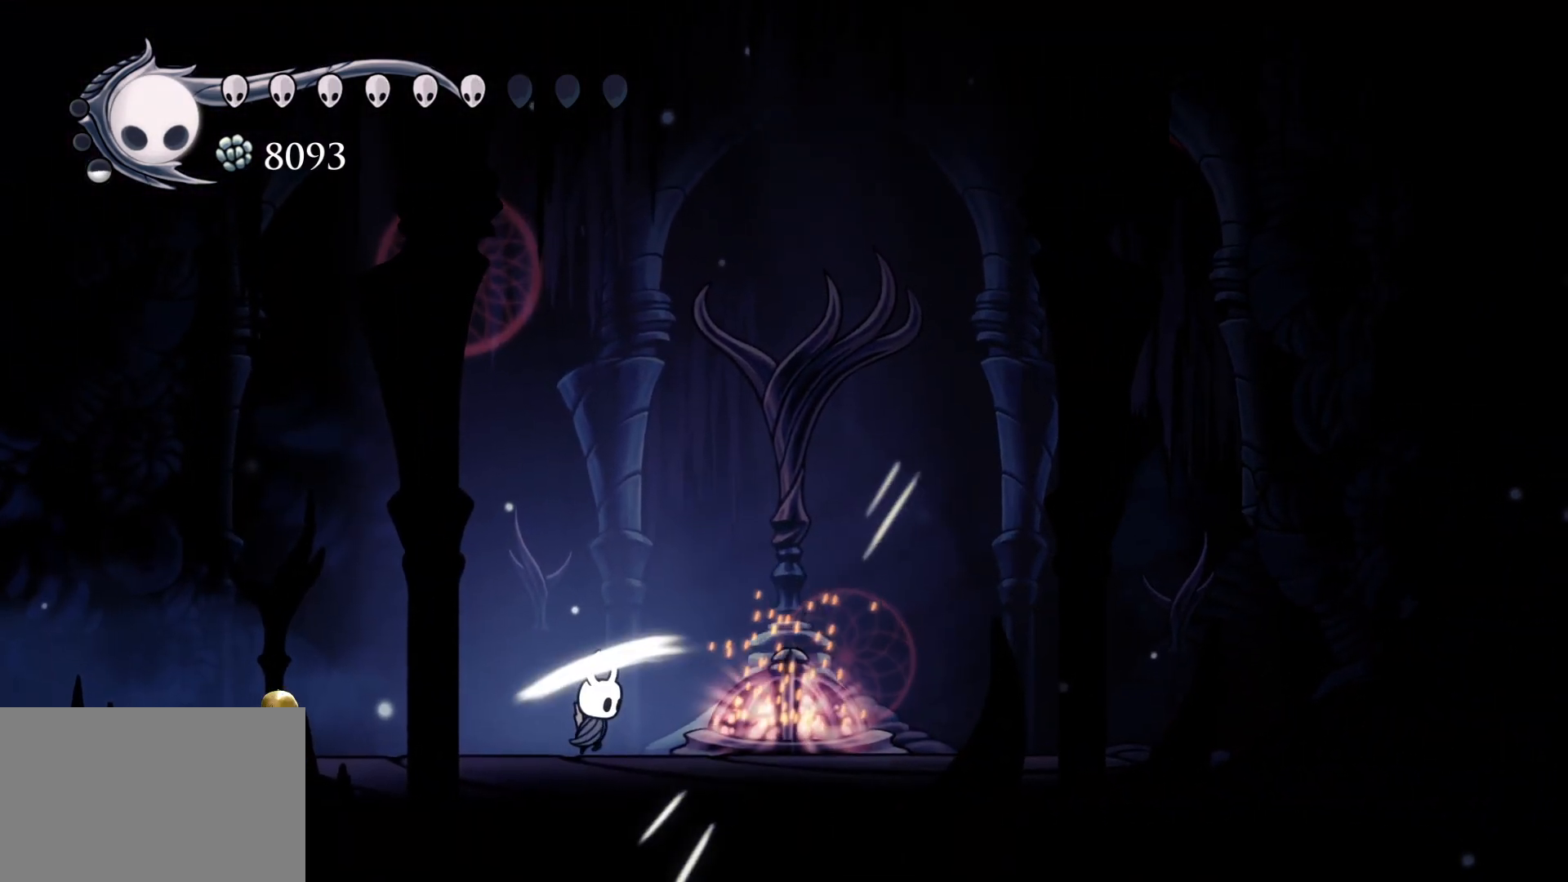
{"keys": [], "mouse": [], "events": [[217, "mouse_left", "down"], [400, "mouse_left", "up"]]}
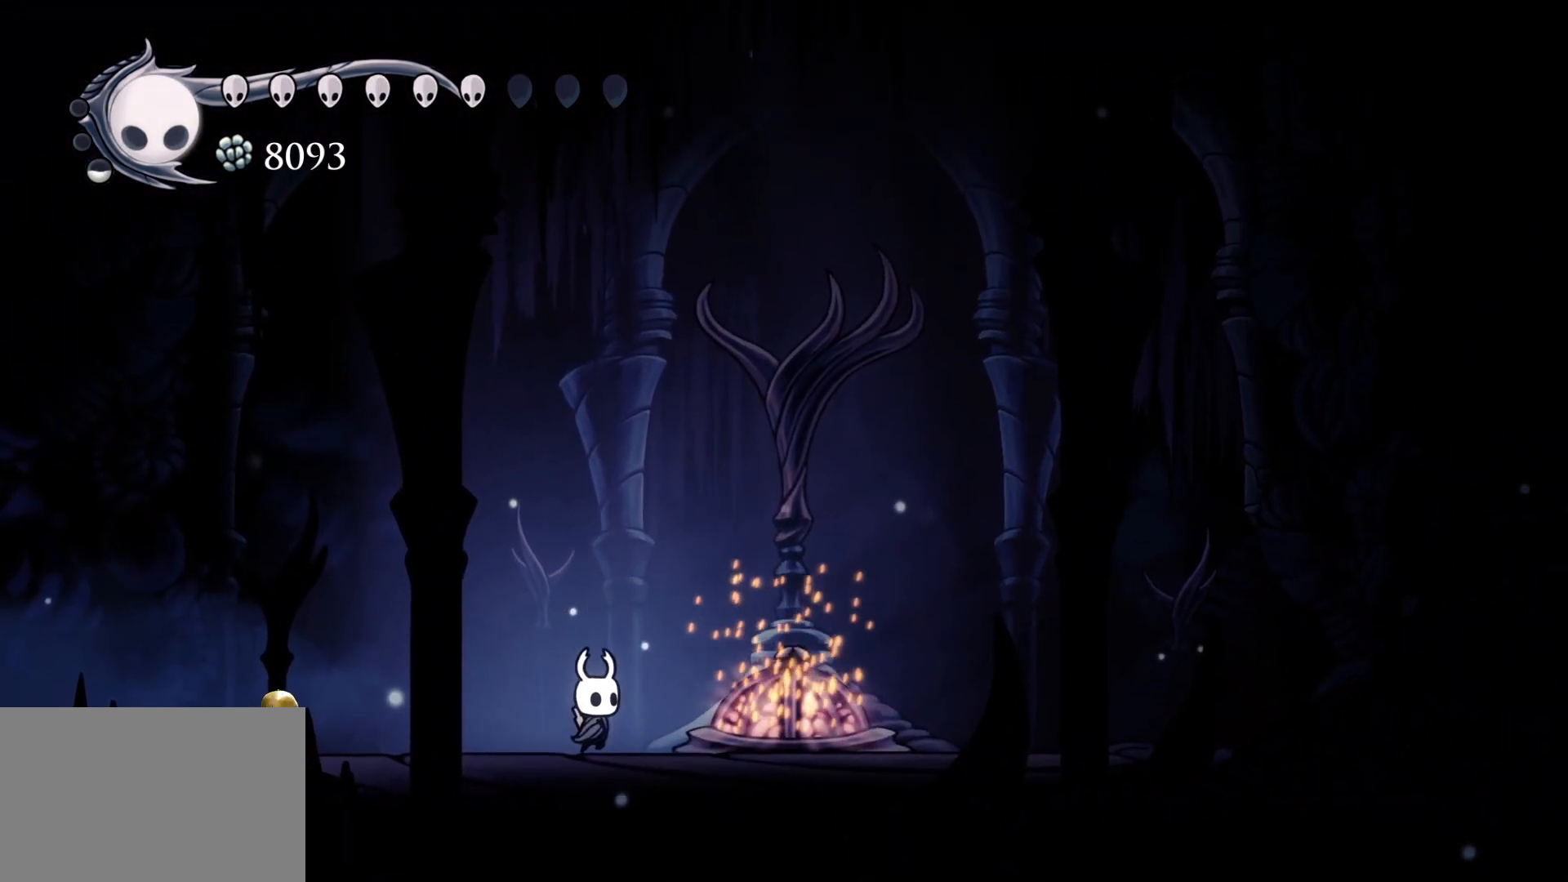
{"keys": [], "mouse": [], "events": [[133, "mouse_left", "down"], [333, "mouse_left", "up"]]}
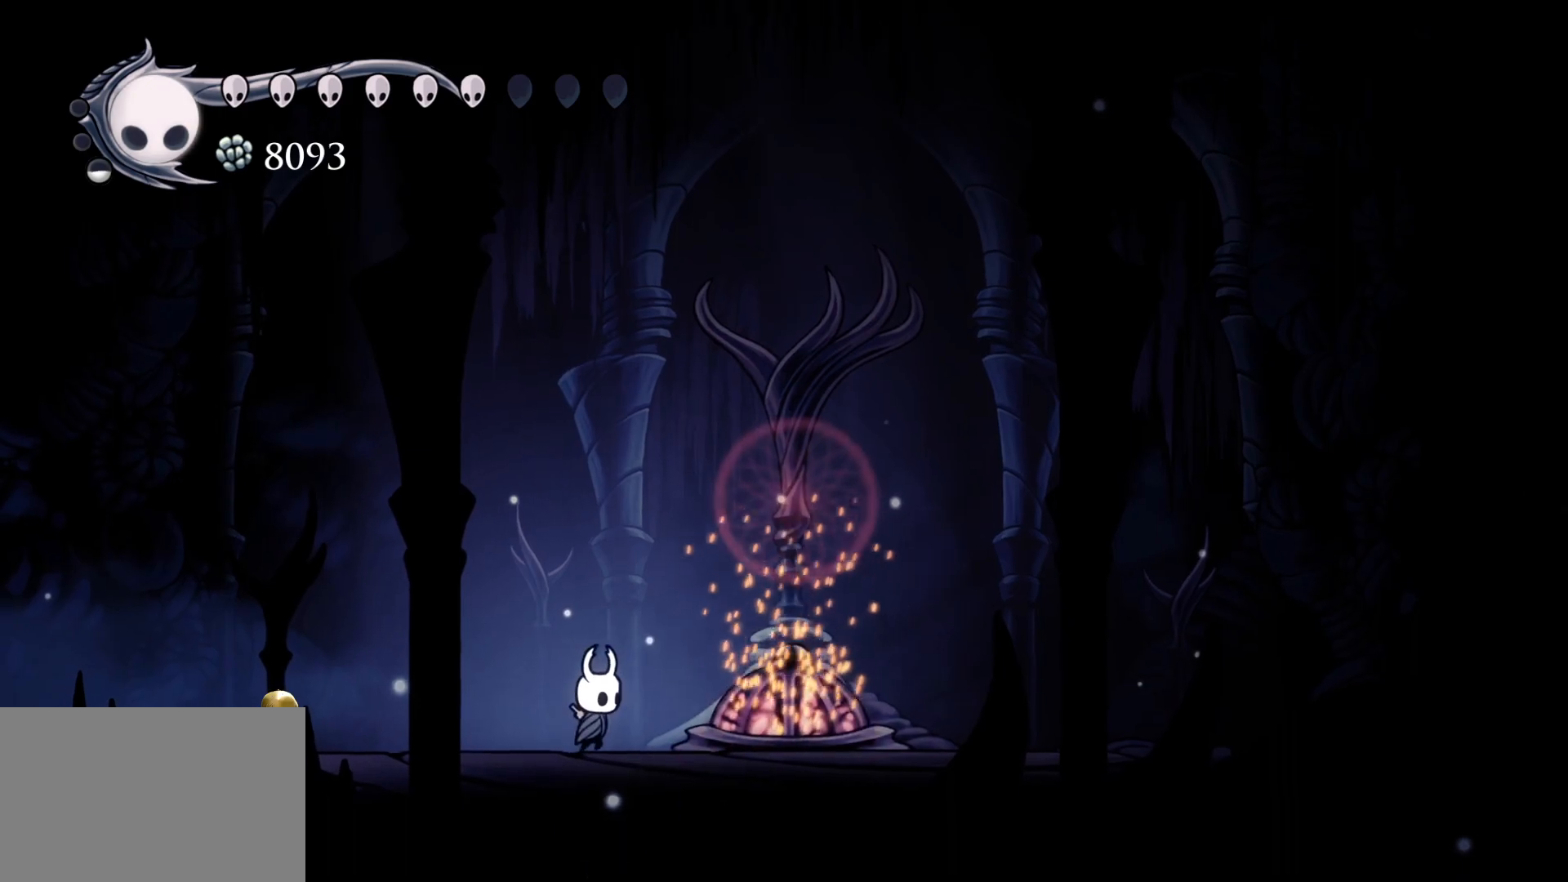
{"keys": [], "mouse": ["left"], "events": [[17, "mouse_left", "down"], [250, "mouse_left", "up"], [433, "mouse_left", "down"]]}
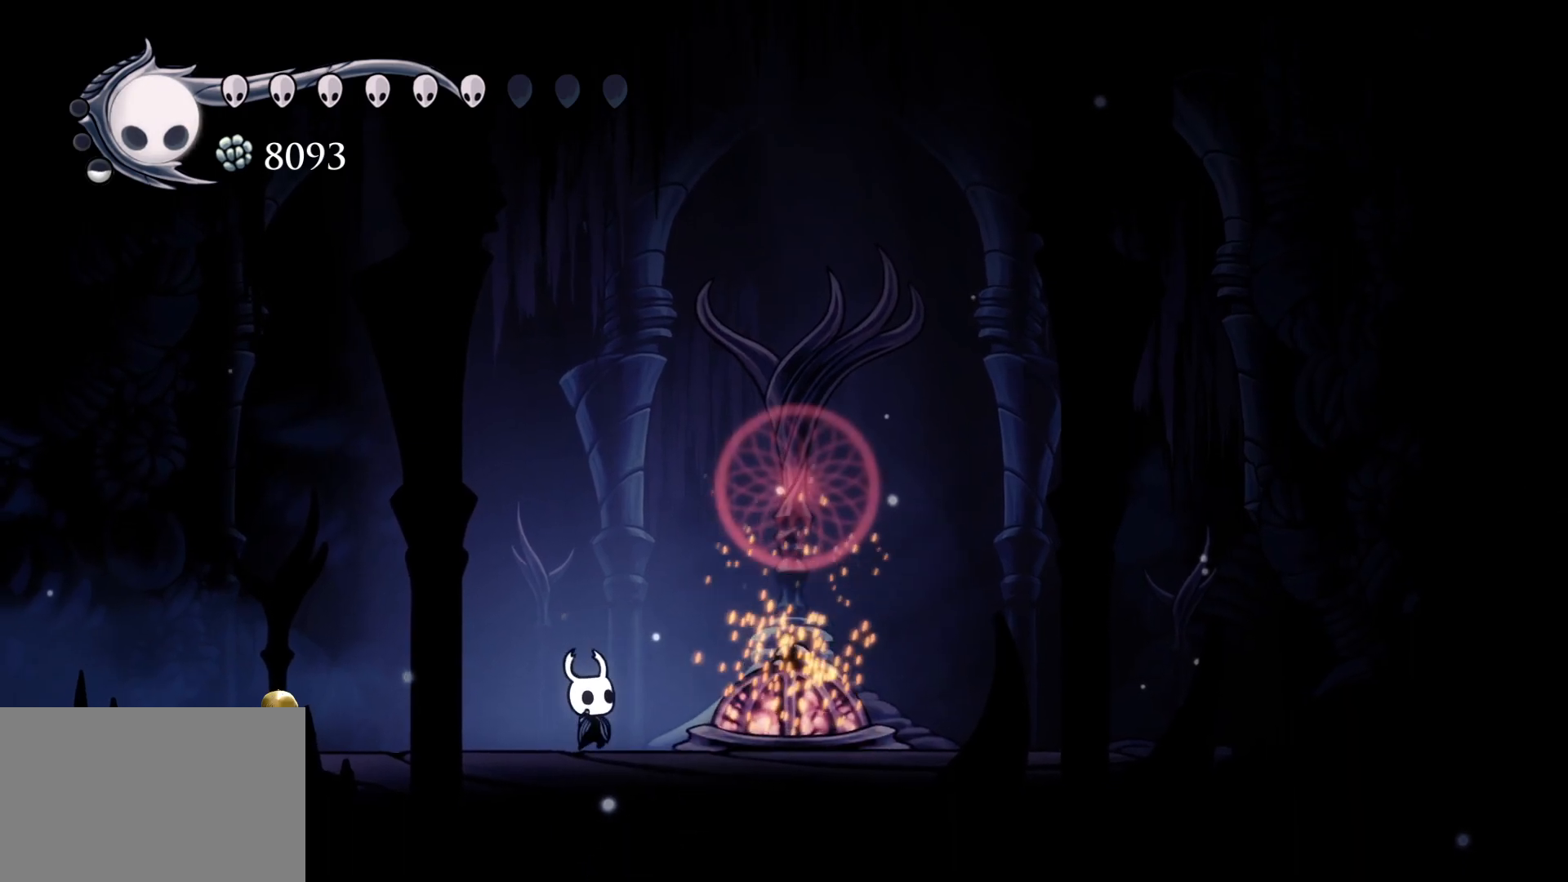
{"keys": [], "mouse": ["left"], "events": [[167, "mouse_left", "up"], [350, "mouse_left", "down"]]}
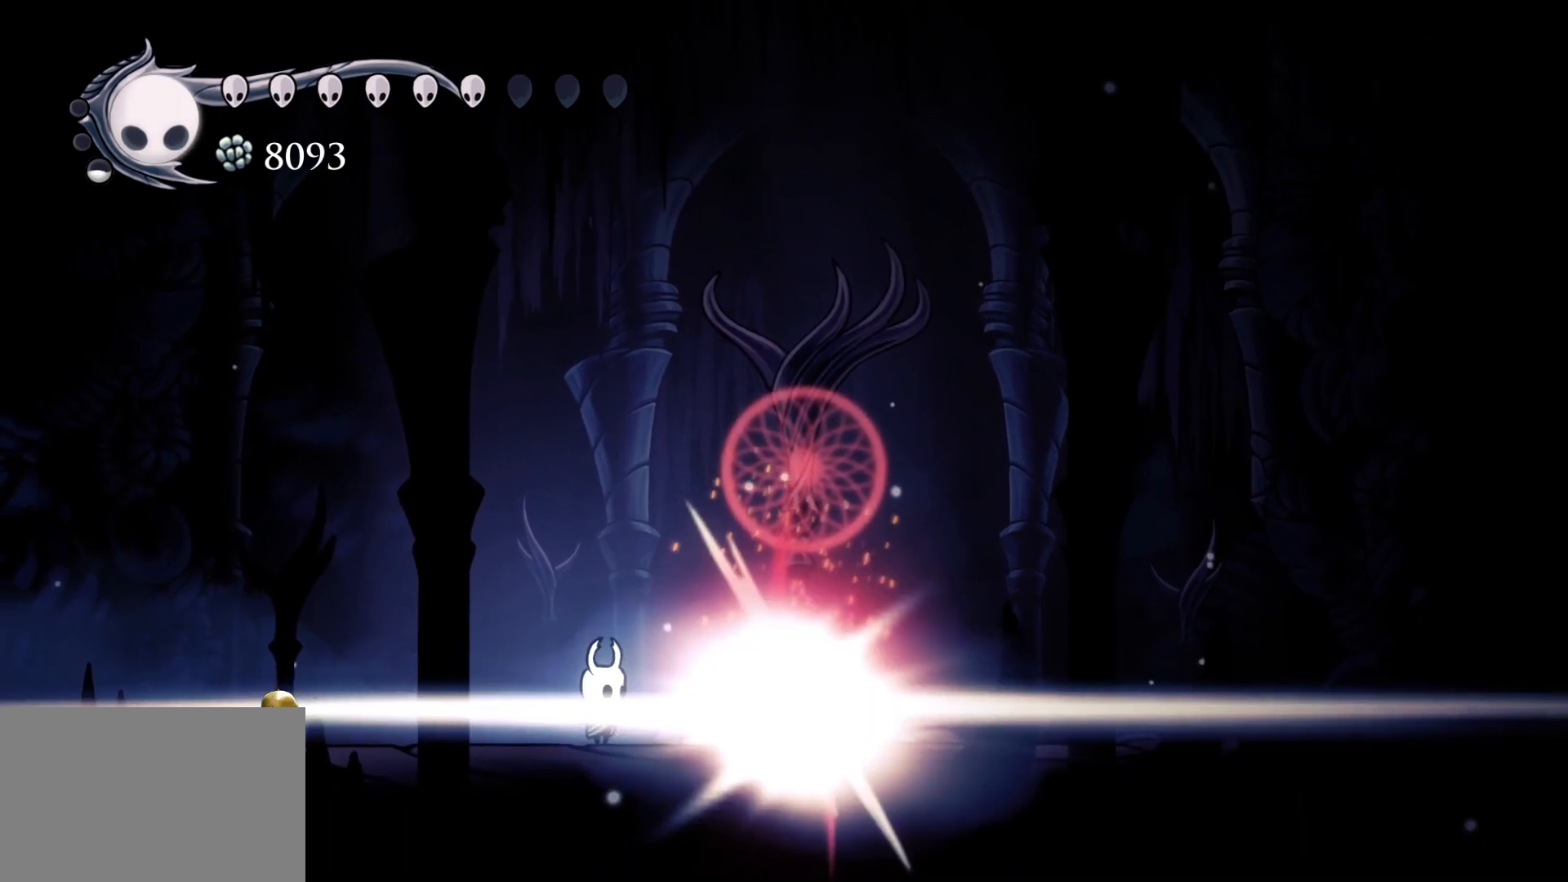
{"keys": [], "mouse": [], "events": [[83, "mouse_left", "up"]]}